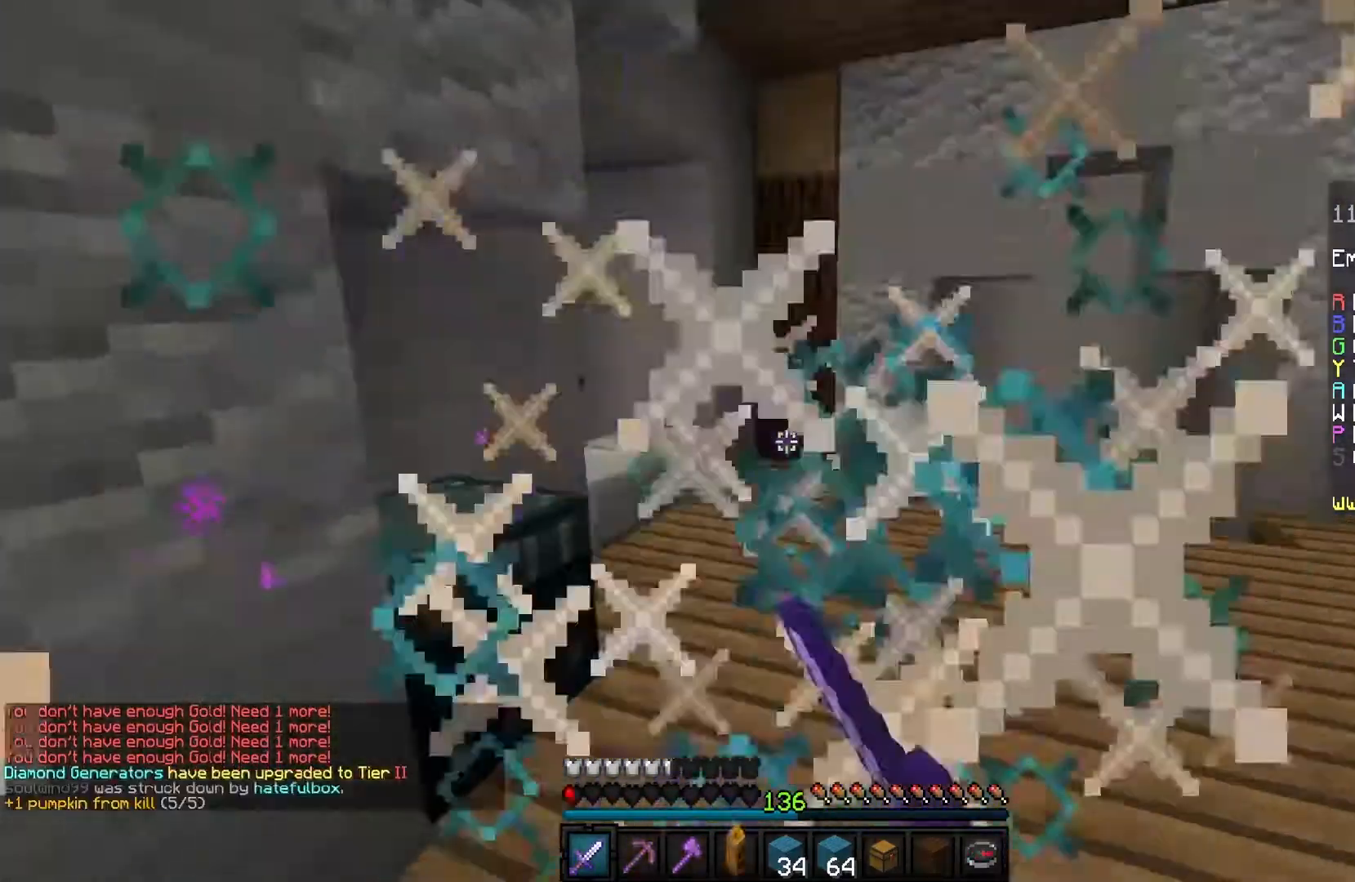
Gameplay with keyboard and mouse; each line is a JSON object with the keys and mouse buttons held at the frame after it. "events" lists presses ("down") and releases ("up") of "a", "d", "s", "space", "w", "mouse_left" and "mouse_right" between this image and that frame as [ms after this image, input, new state], when the widget could be followed in between. "mouse_left", "mouse_right" = the "left", "right" buttons of the "mouse" list. No other keys are recorded. Fast repeated clicks can show as one long hold. Mouse movement is not recorded.
{"keys": ["d", "w"], "mouse": [], "events": [[334, "mouse_left", "up"]]}
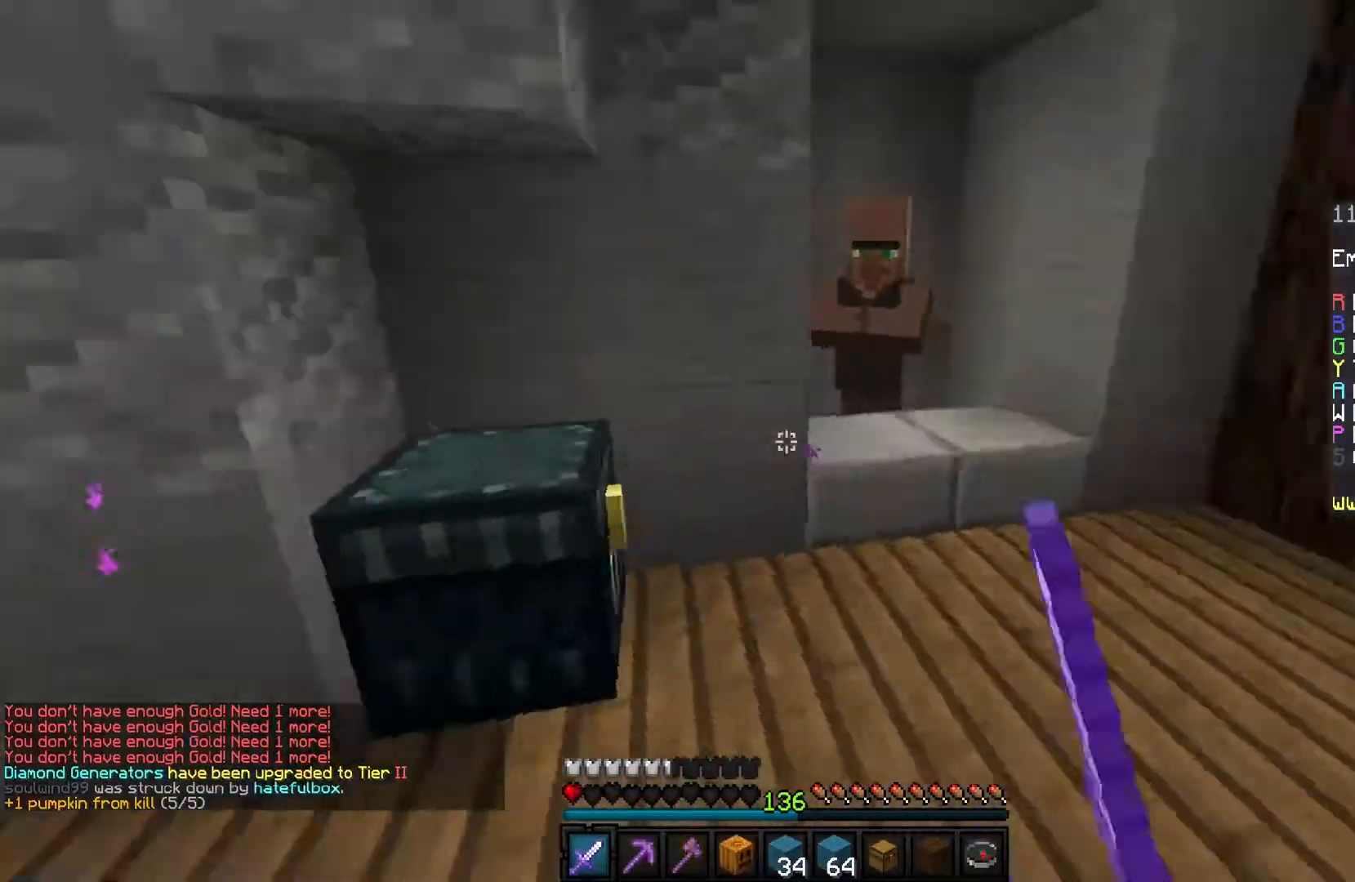
{"keys": ["d", "s"], "mouse": [], "events": [[67, "w", "up"], [100, "s", "down"], [234, "a", "down"], [301, "d", "up"], [434, "d", "down"], [501, "a", "up"]]}
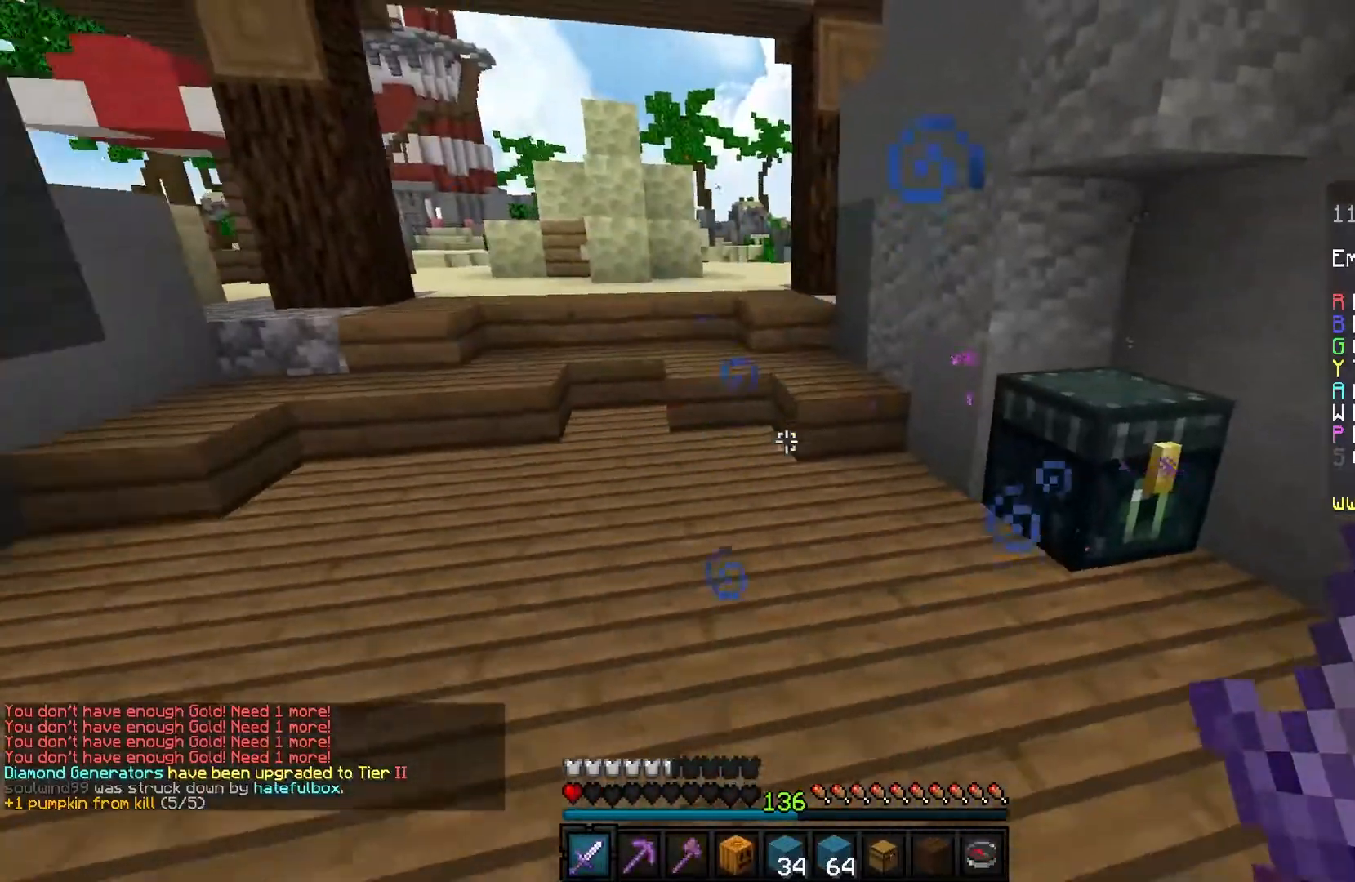
{"keys": ["a", "s"], "mouse": [], "events": [[133, "a", "down"], [133, "d", "up"], [334, "d", "down"], [467, "d", "up"]]}
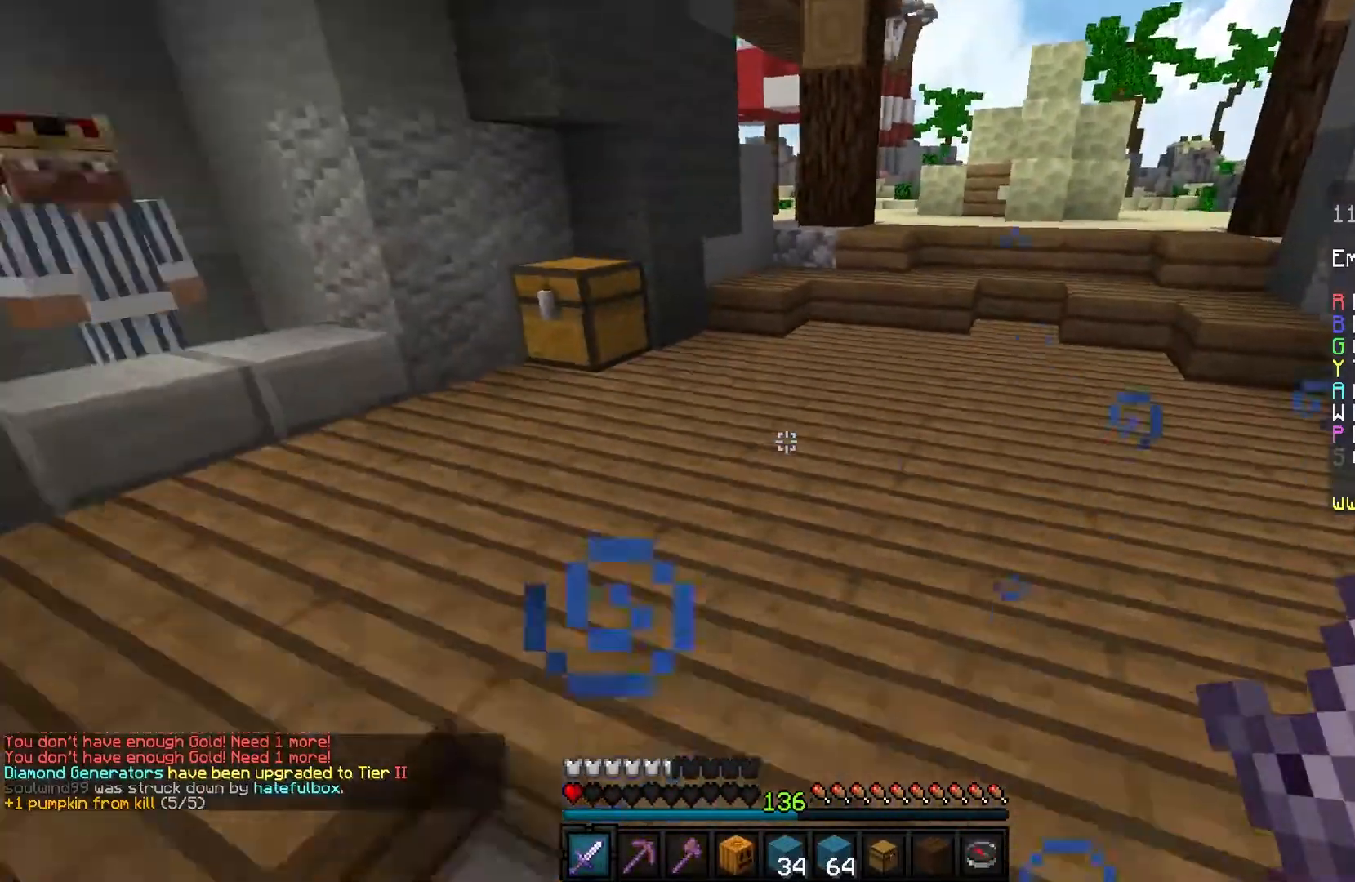
{"keys": ["w"], "mouse": [], "events": [[67, "s", "up"], [167, "w", "down"], [267, "a", "up"]]}
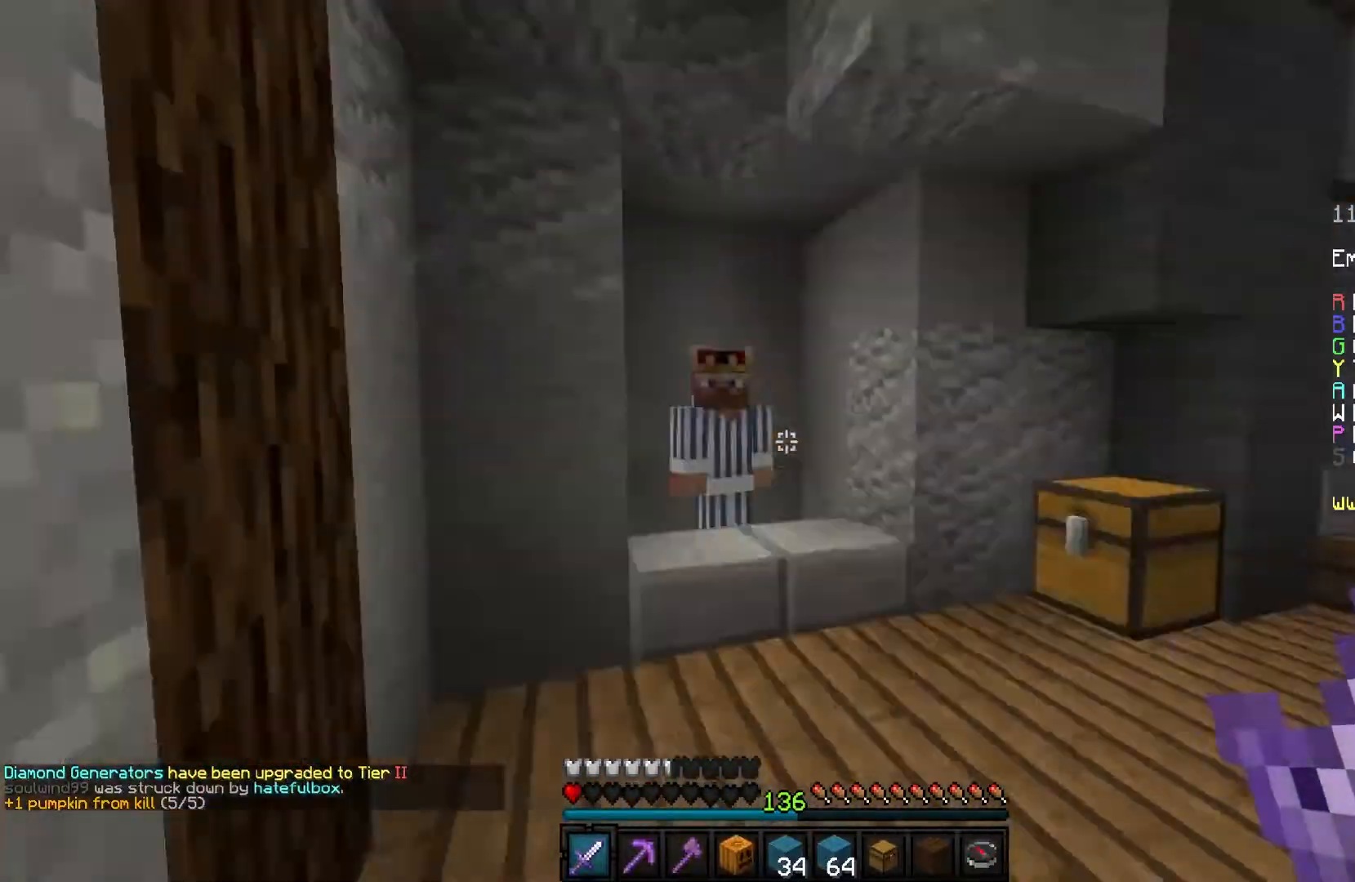
{"keys": [], "mouse": [], "events": [[400, "w", "up"], [434, "mouse_right", "down"], [500, "mouse_right", "up"]]}
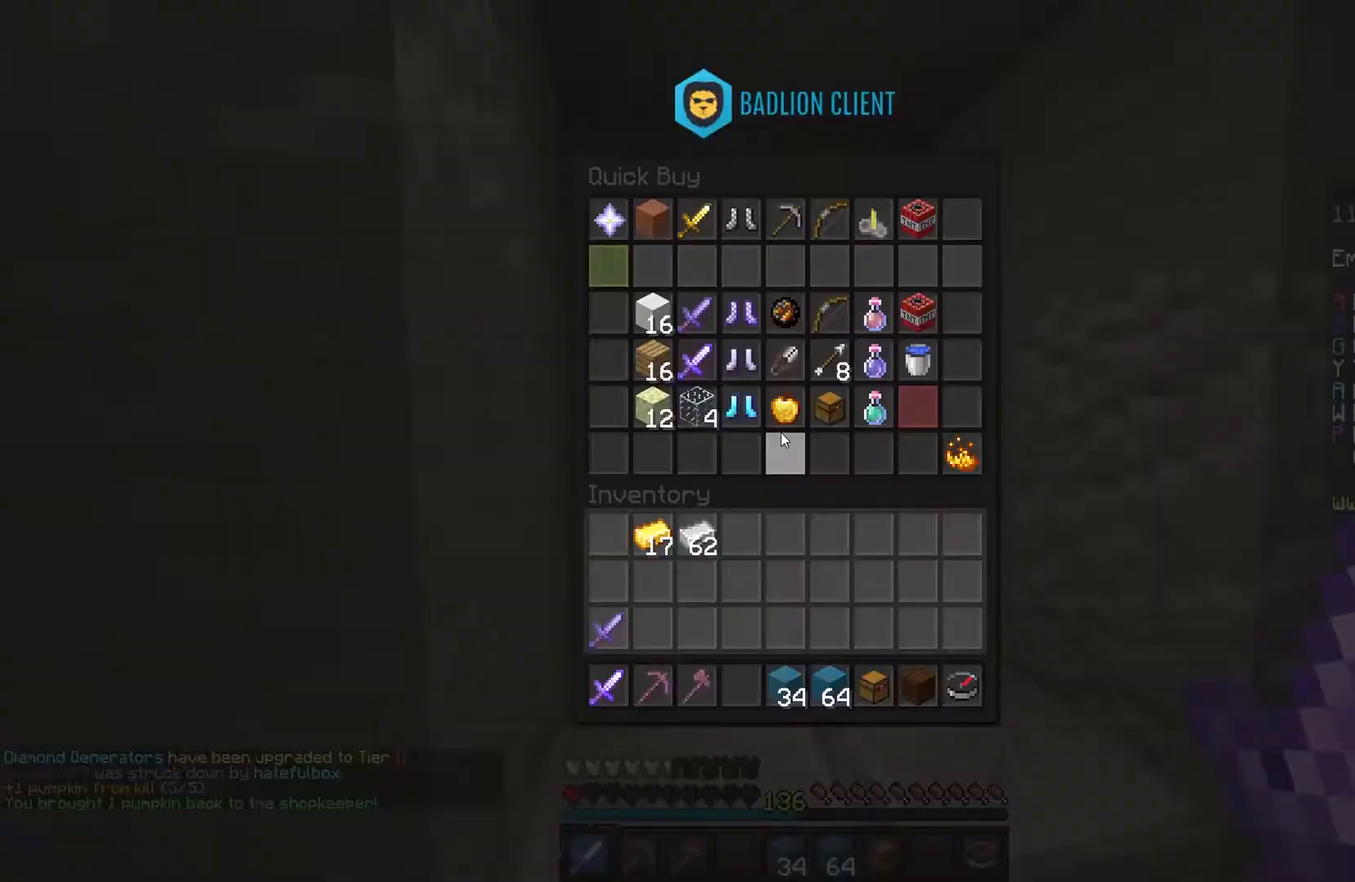
{"keys": [], "mouse": [], "events": []}
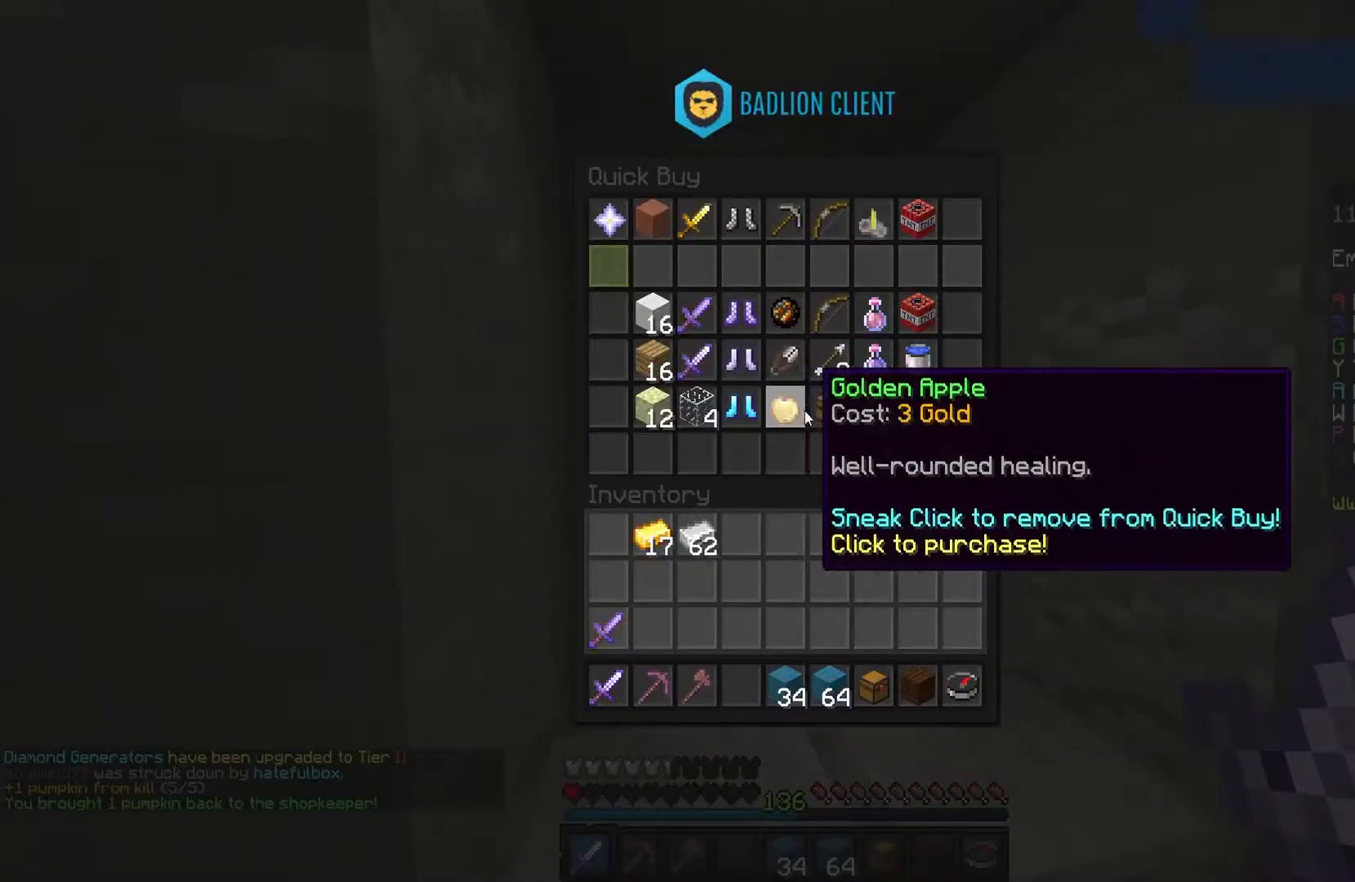
{"keys": [], "mouse": [], "events": []}
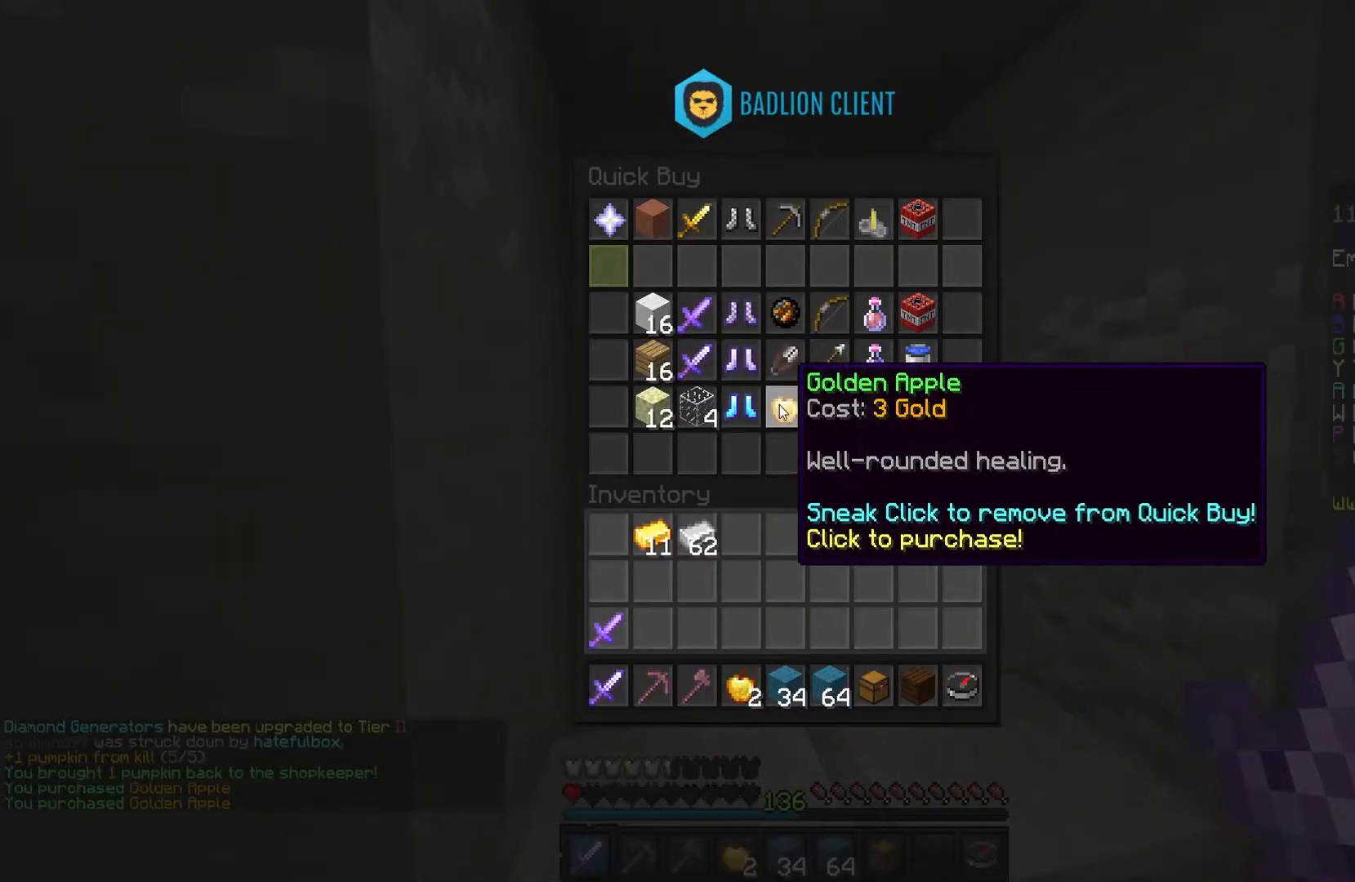
{"keys": [], "mouse": [], "events": []}
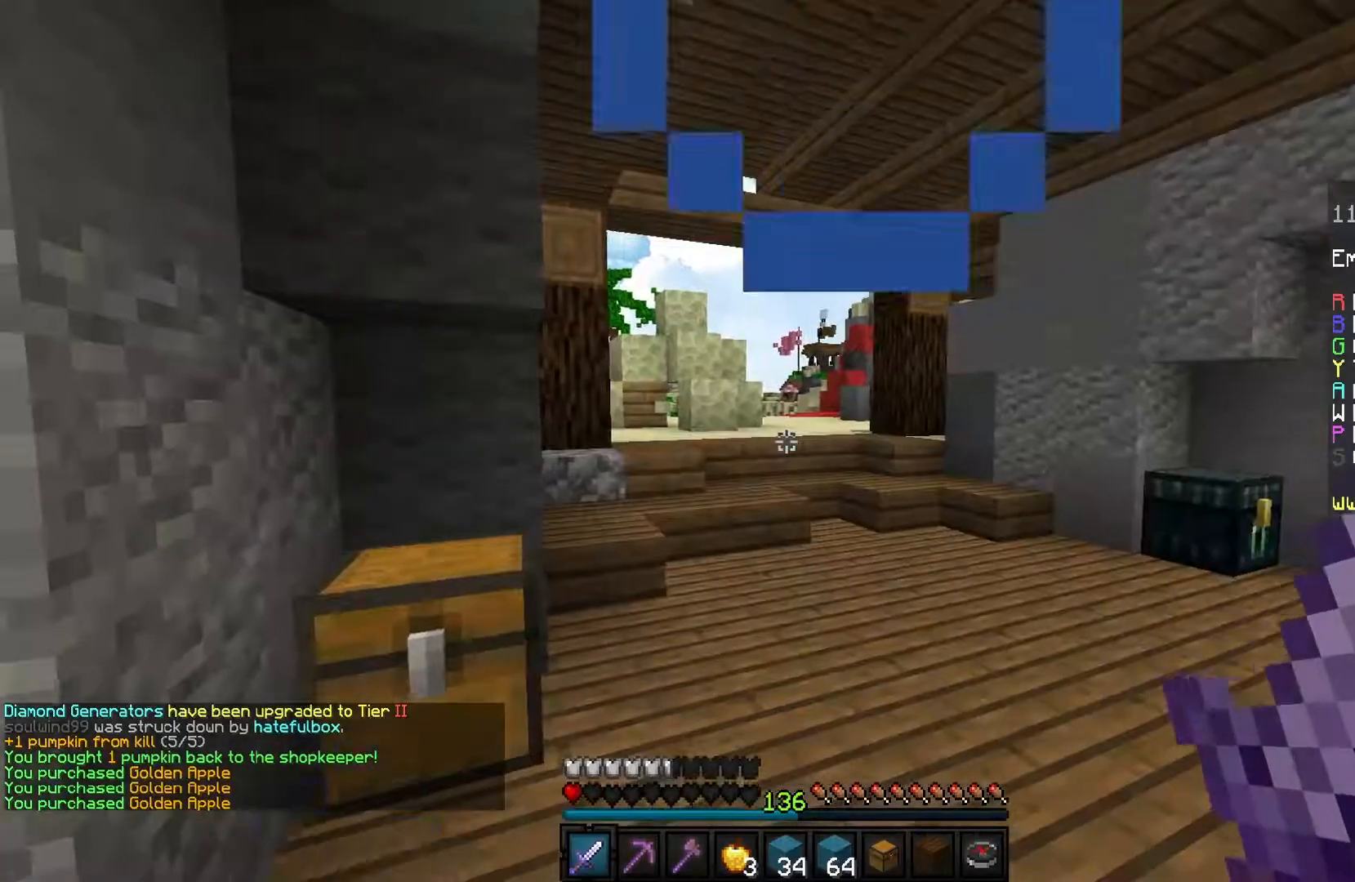
{"keys": ["d"], "mouse": [], "events": [[367, "d", "down"]]}
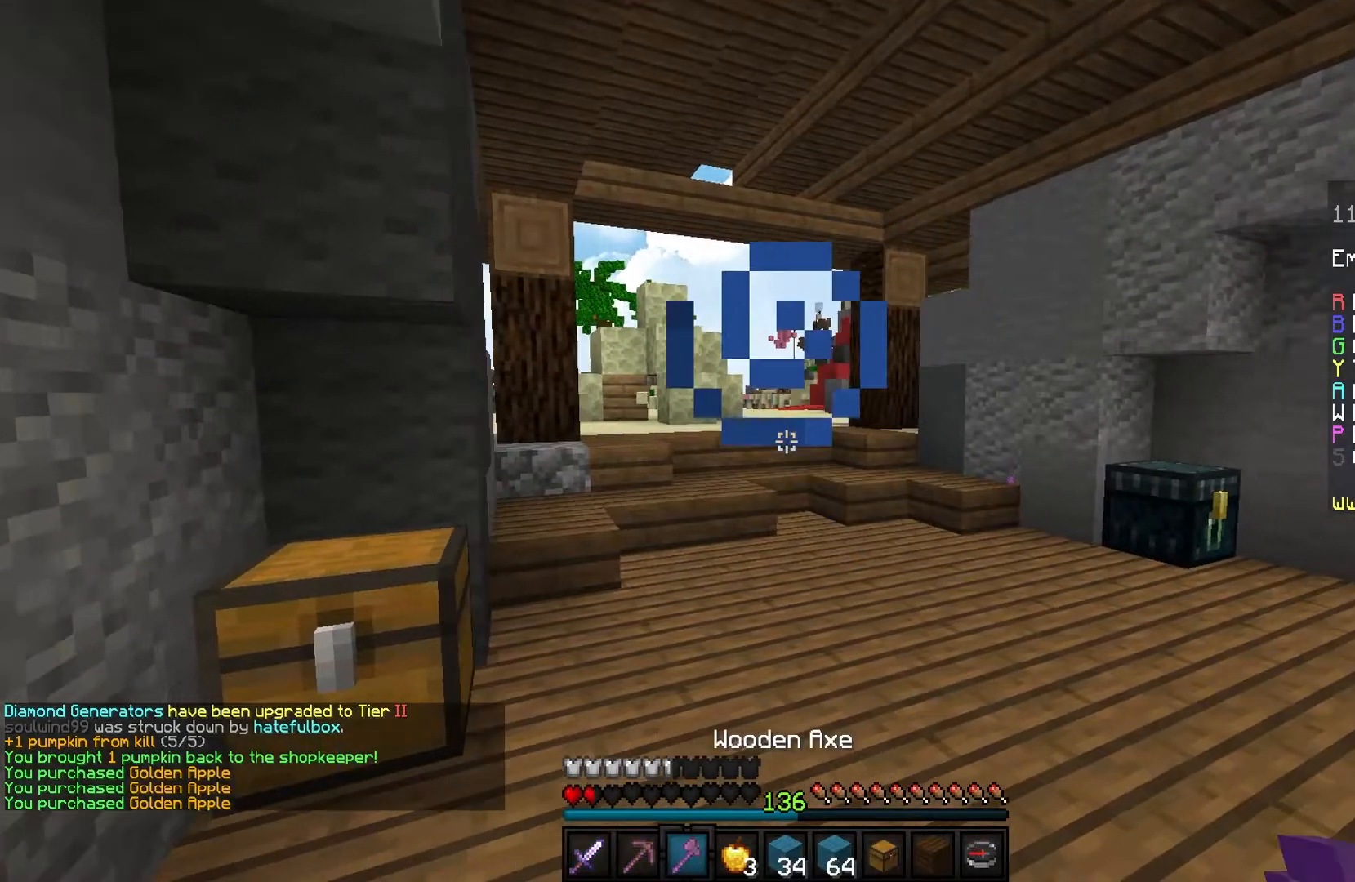
{"keys": ["d"], "mouse": [], "events": []}
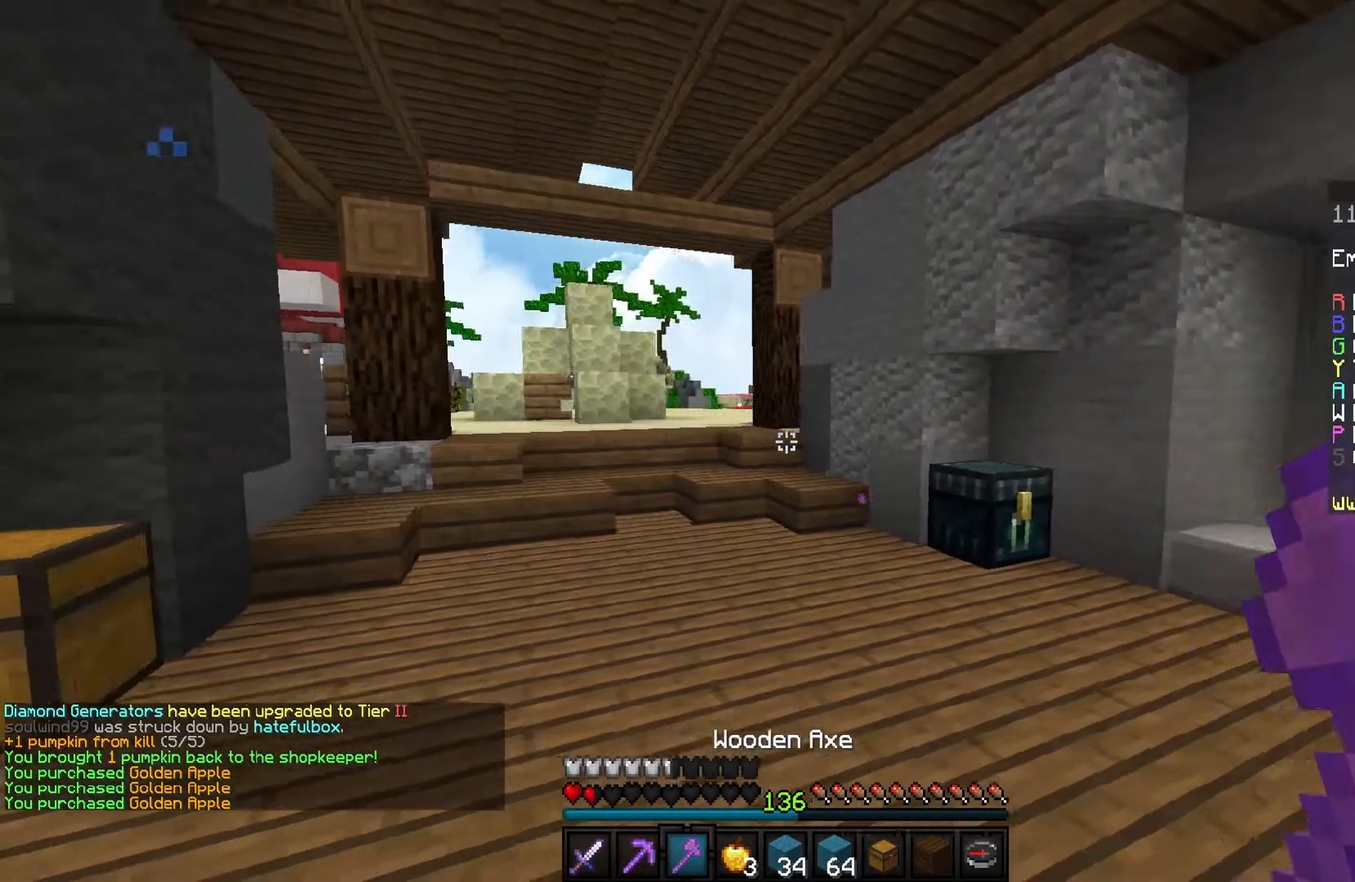
{"keys": ["d", "s"], "mouse": ["right"], "events": [[33, "s", "down"], [167, "mouse_right", "down"]]}
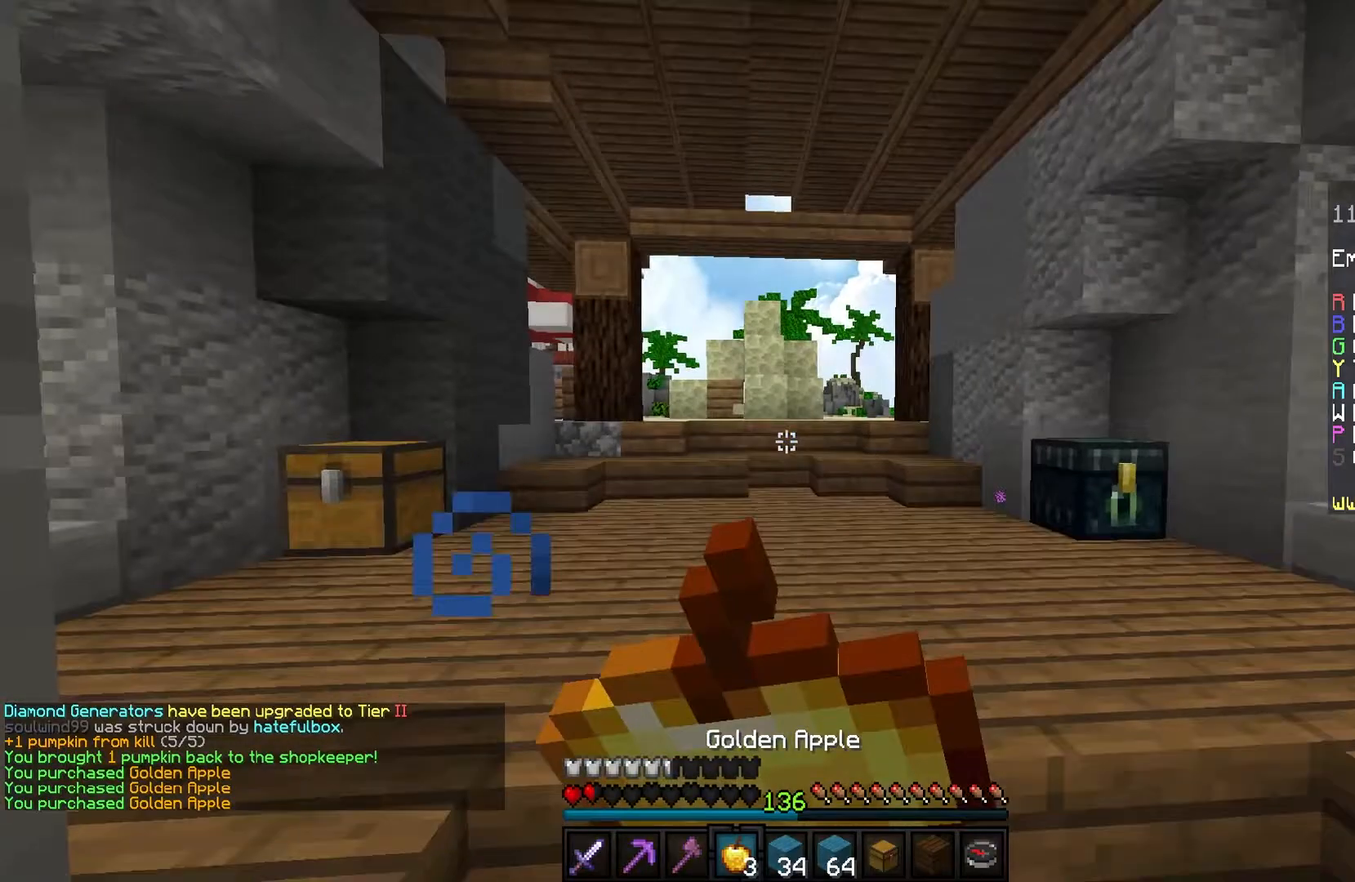
{"keys": ["d", "s"], "mouse": ["right"], "events": []}
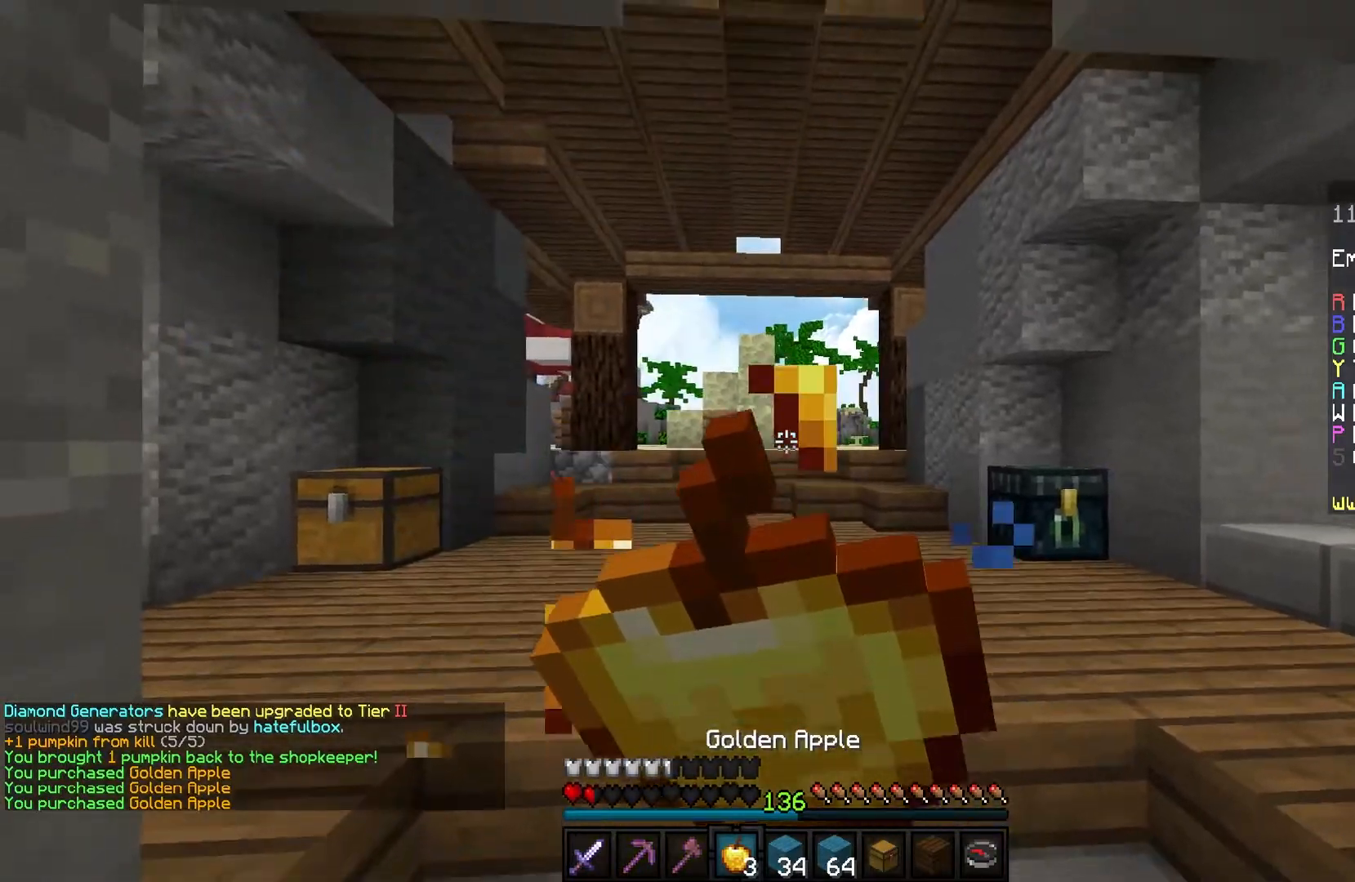
{"keys": ["a"], "mouse": ["right"], "events": [[166, "a", "down"], [200, "s", "up"], [266, "d", "up"]]}
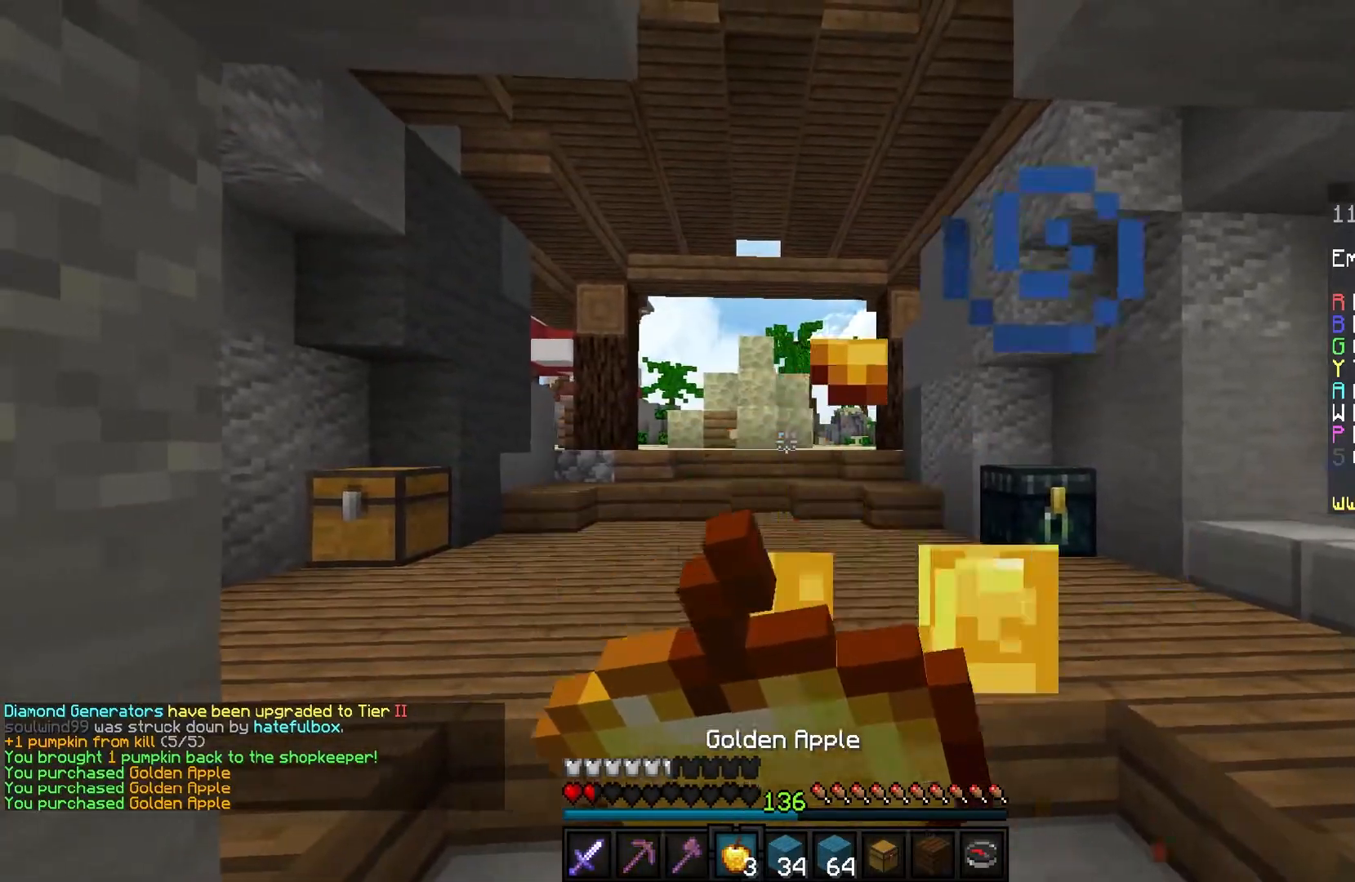
{"keys": ["w"], "mouse": ["right"], "events": [[133, "a", "up"], [300, "w", "down"]]}
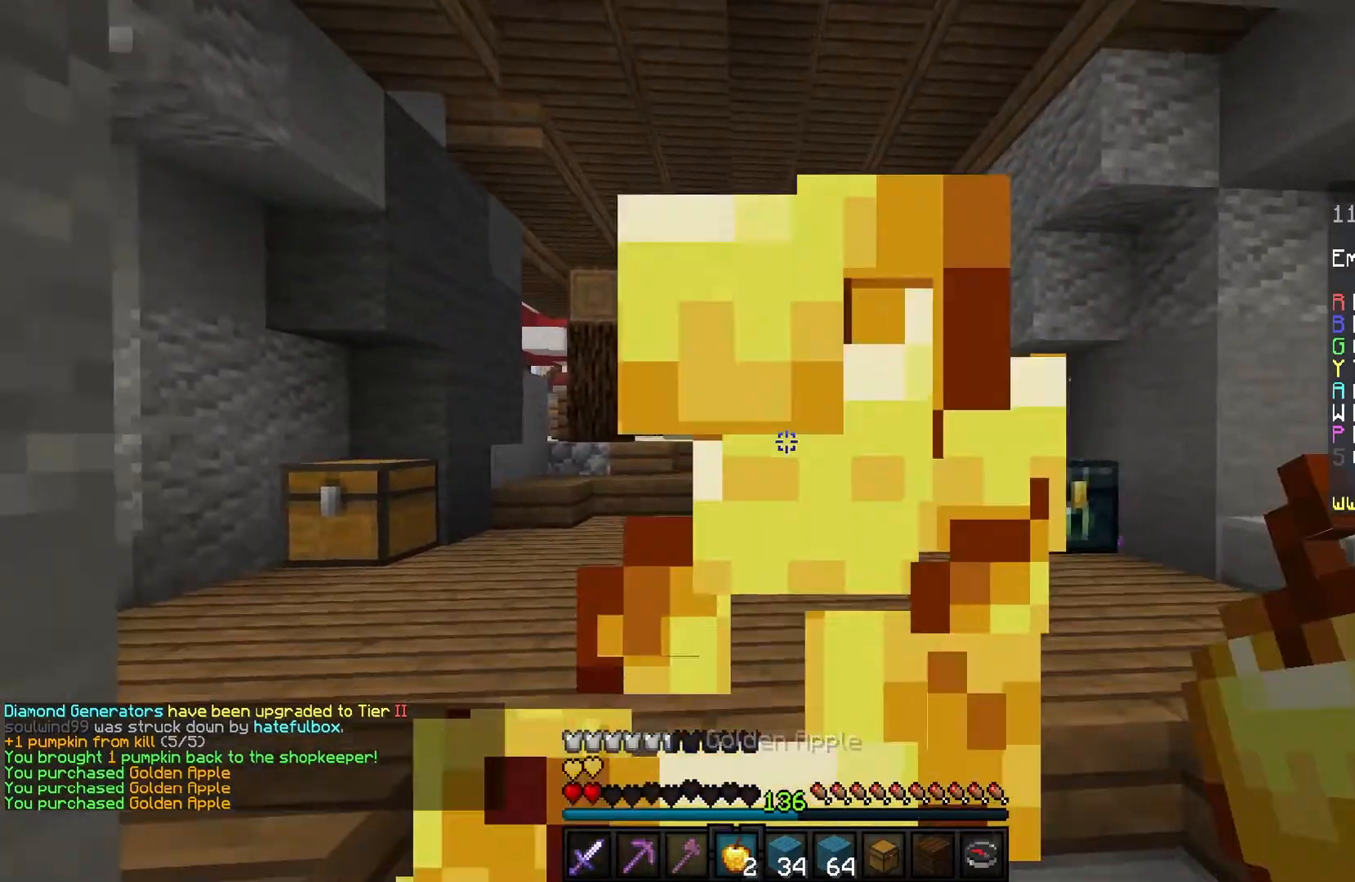
{"keys": ["a", "s"], "mouse": [], "events": [[333, "a", "down"], [333, "w", "up"], [400, "mouse_right", "up"], [467, "s", "down"]]}
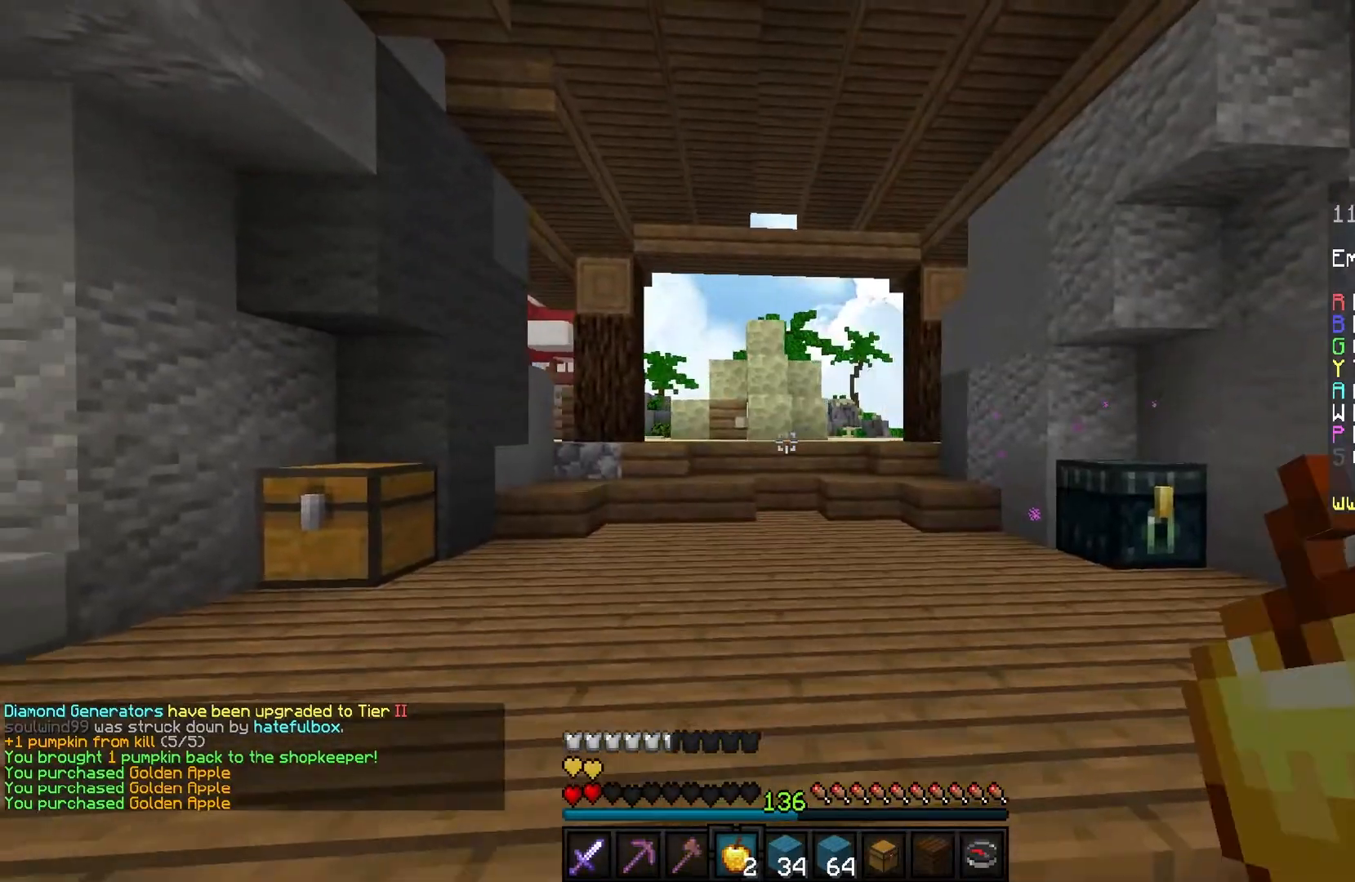
{"keys": [], "mouse": [], "events": [[33, "a", "up"], [167, "d", "down"], [334, "d", "up"], [434, "s", "up"]]}
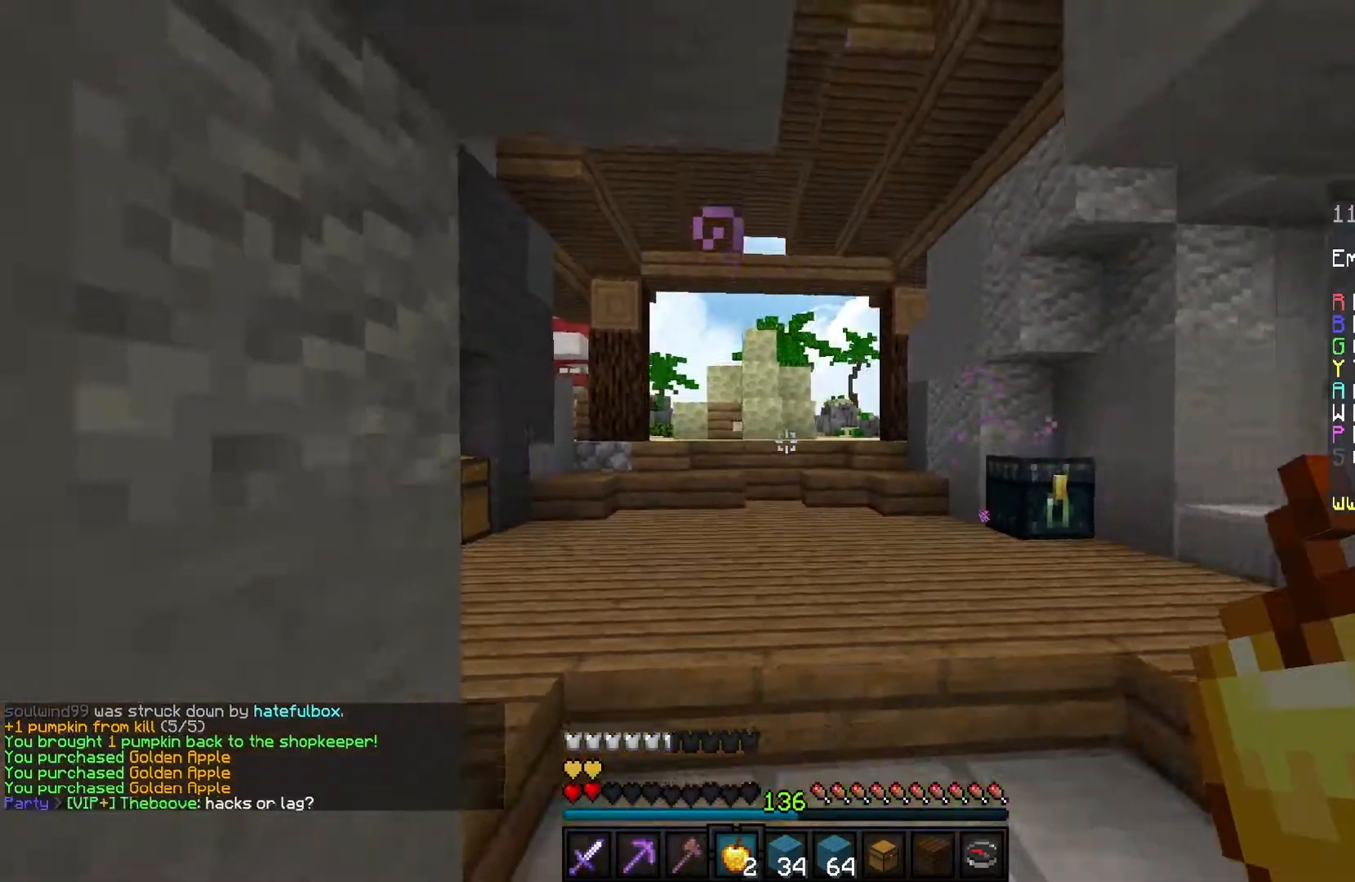
{"keys": [], "mouse": [], "events": [[166, "s", "down"], [467, "s", "up"]]}
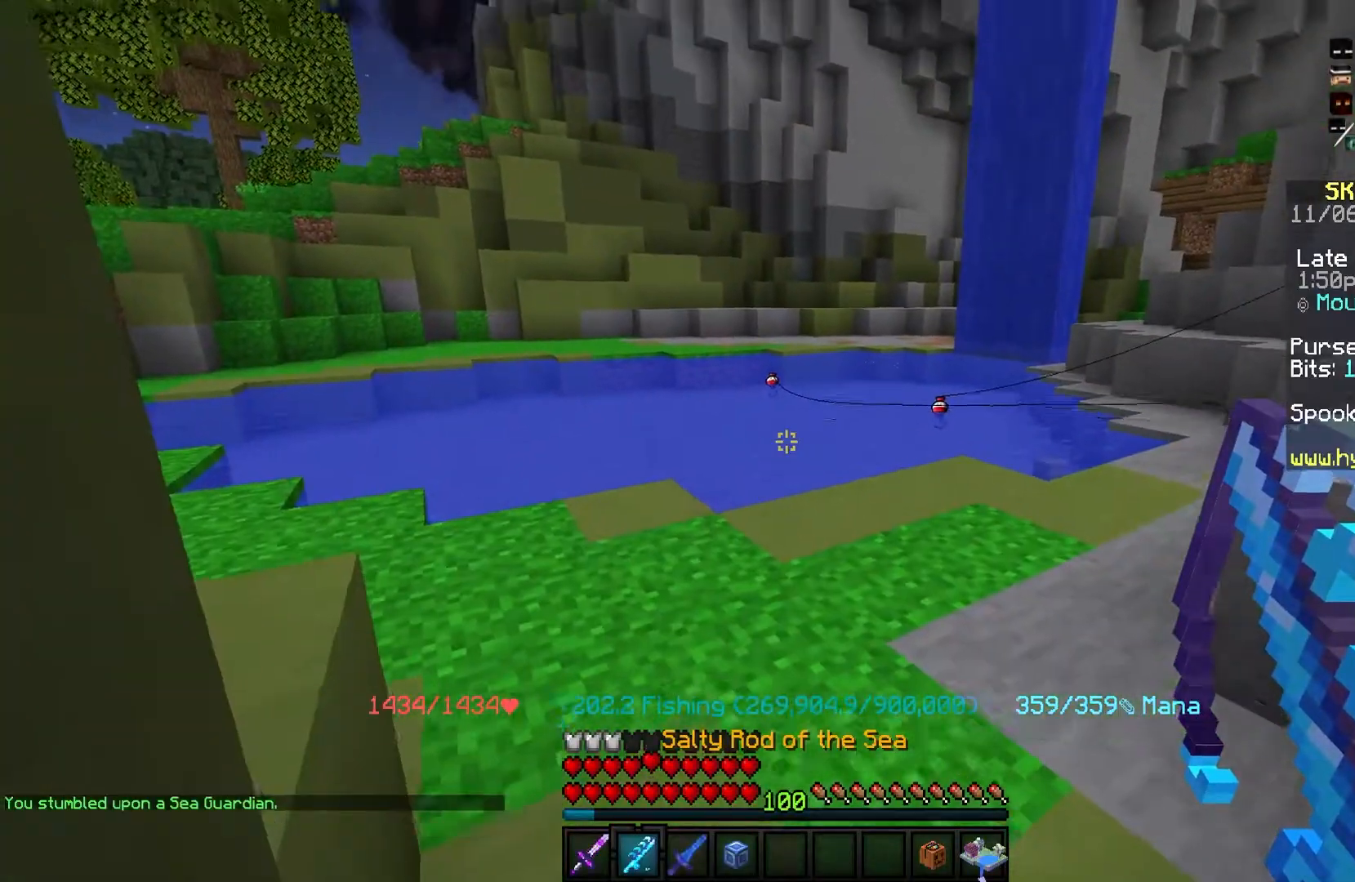
{"keys": [], "mouse": [], "events": [[167, "w", "down"], [434, "w", "up"]]}
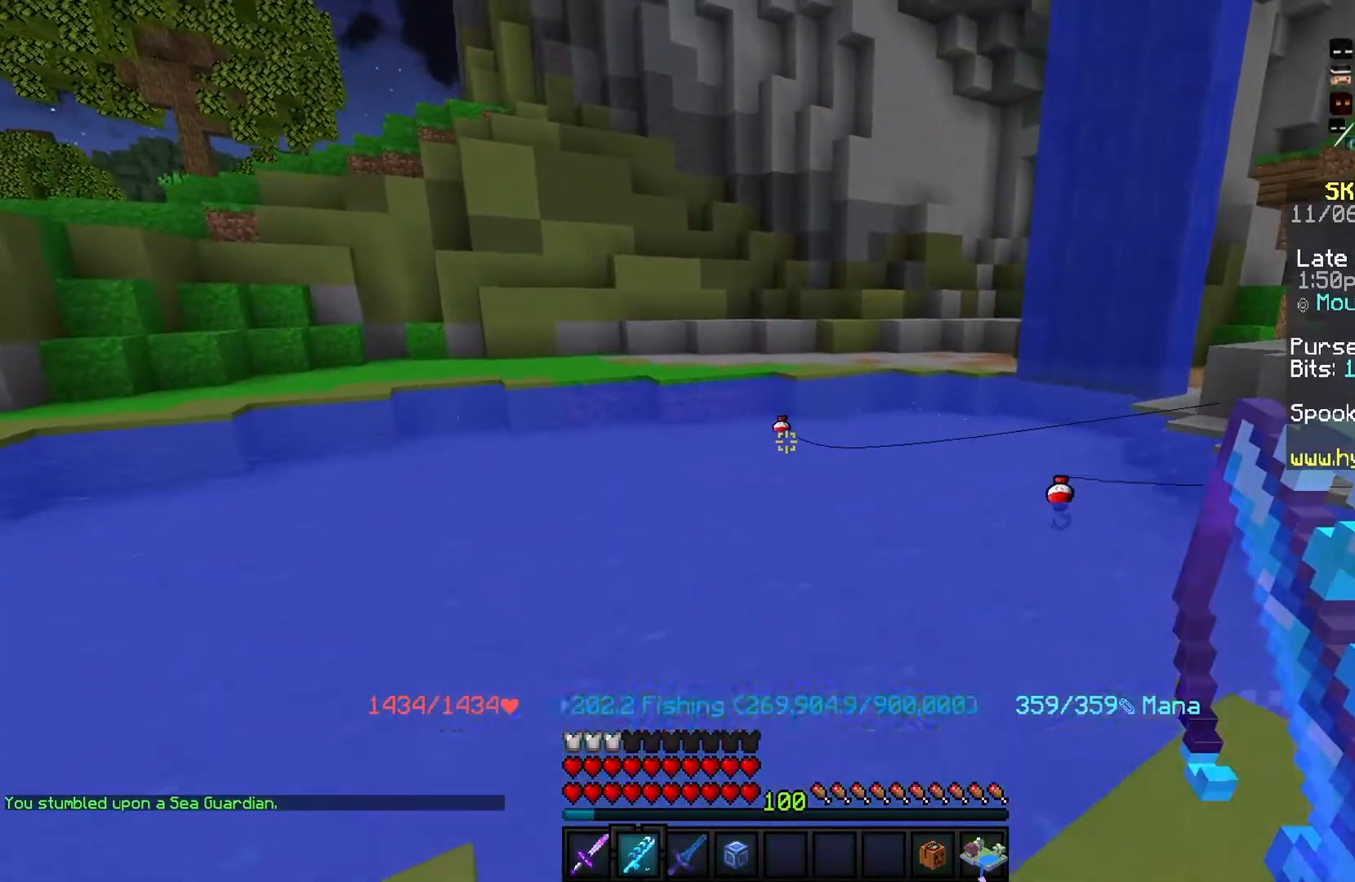
{"keys": ["s"], "mouse": [], "events": [[100, "s", "down"]]}
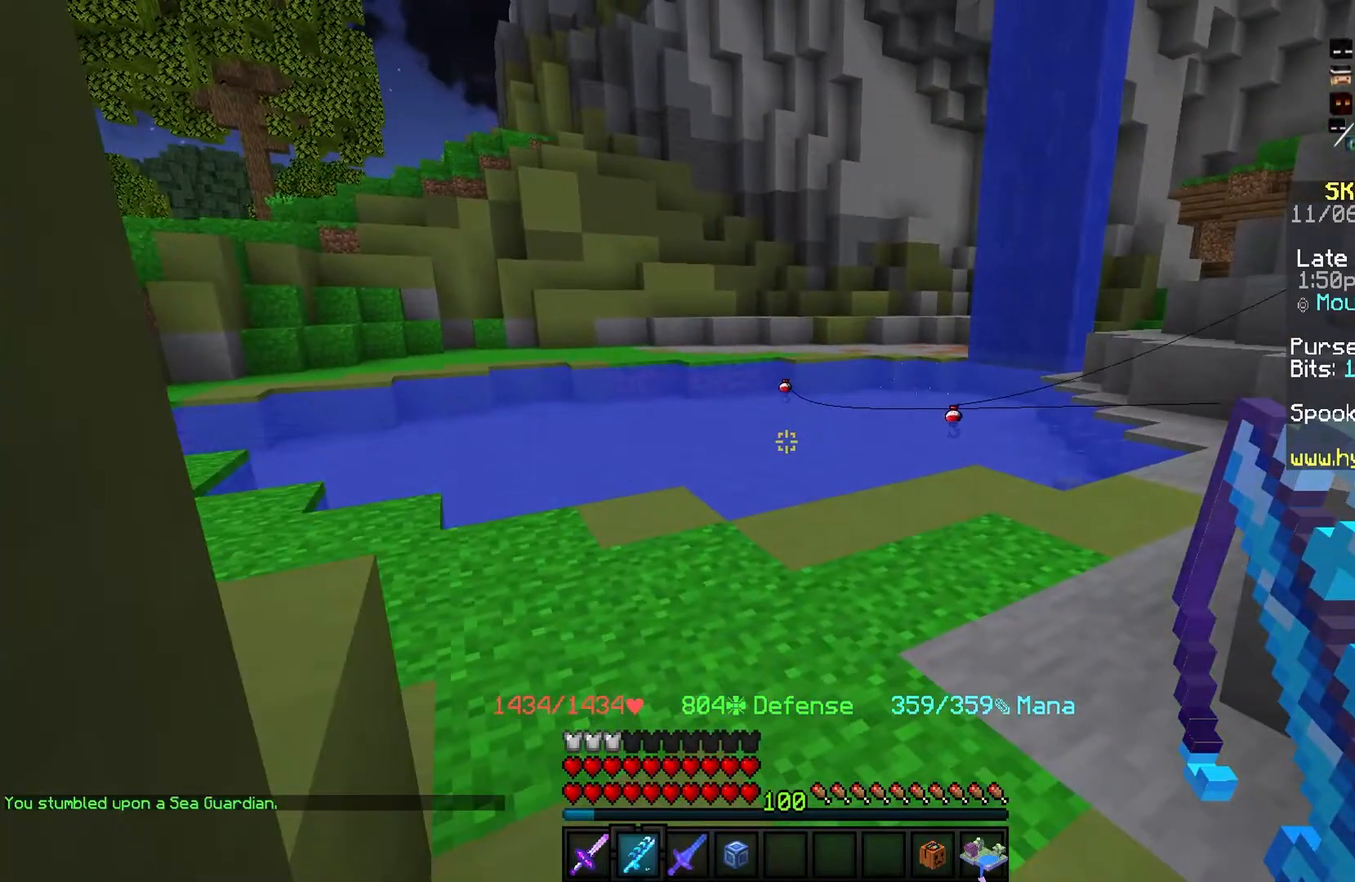
{"keys": [], "mouse": [], "events": [[67, "s", "up"], [267, "w", "down"], [467, "w", "up"]]}
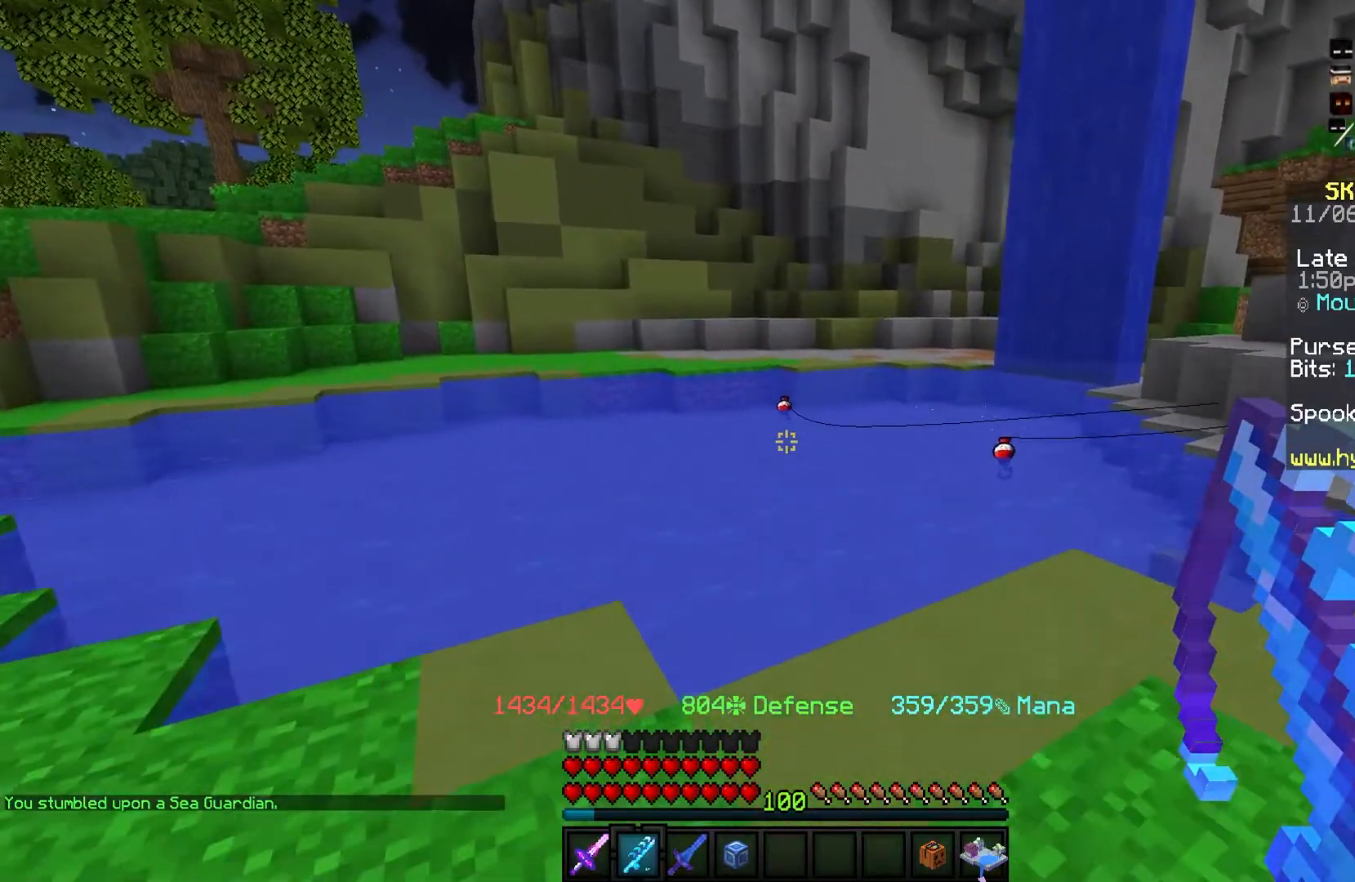
{"keys": ["s"], "mouse": [], "events": [[166, "s", "down"]]}
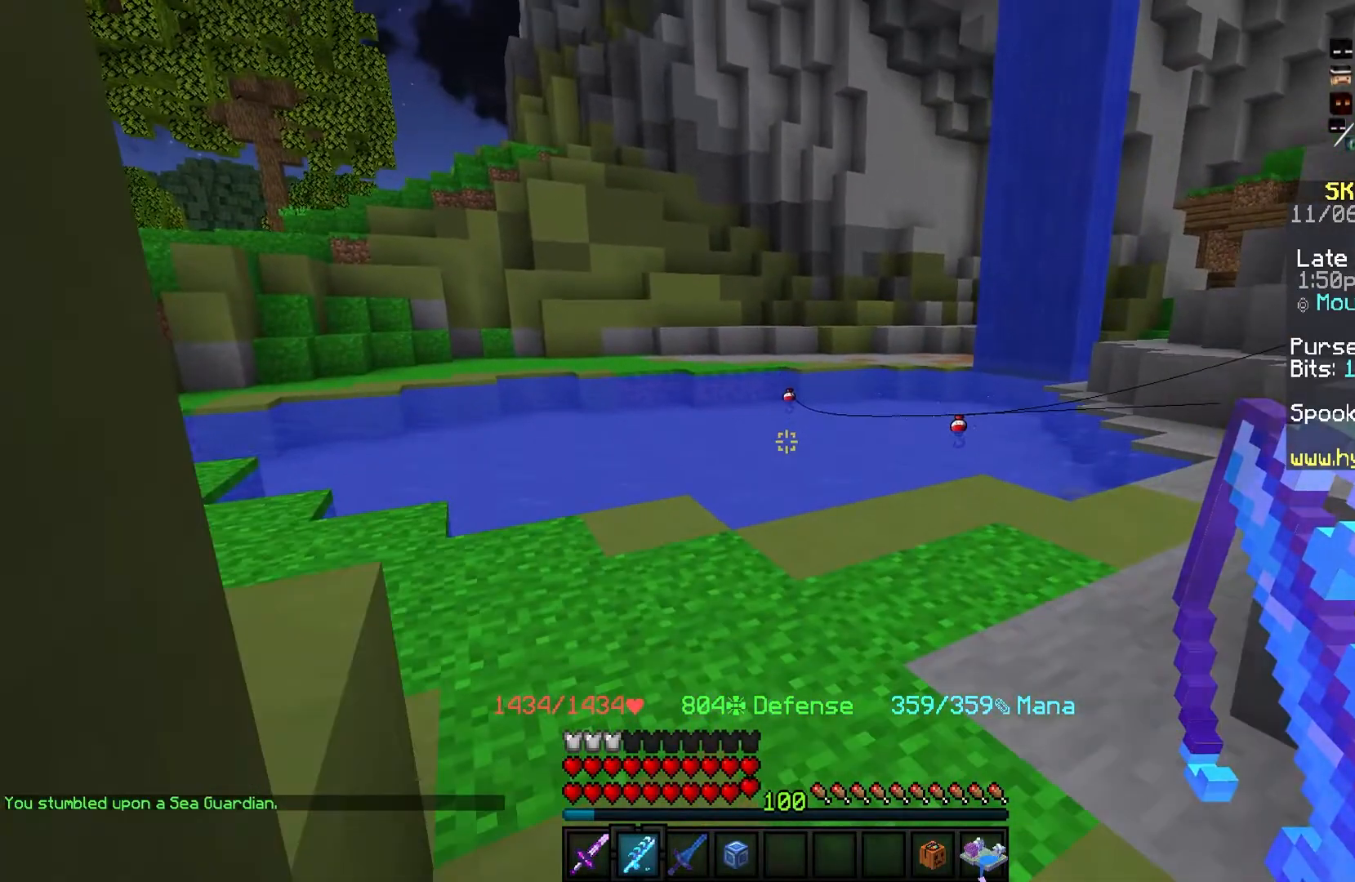
{"keys": [], "mouse": [], "events": [[33, "s", "up"], [267, "w", "down"], [467, "w", "up"]]}
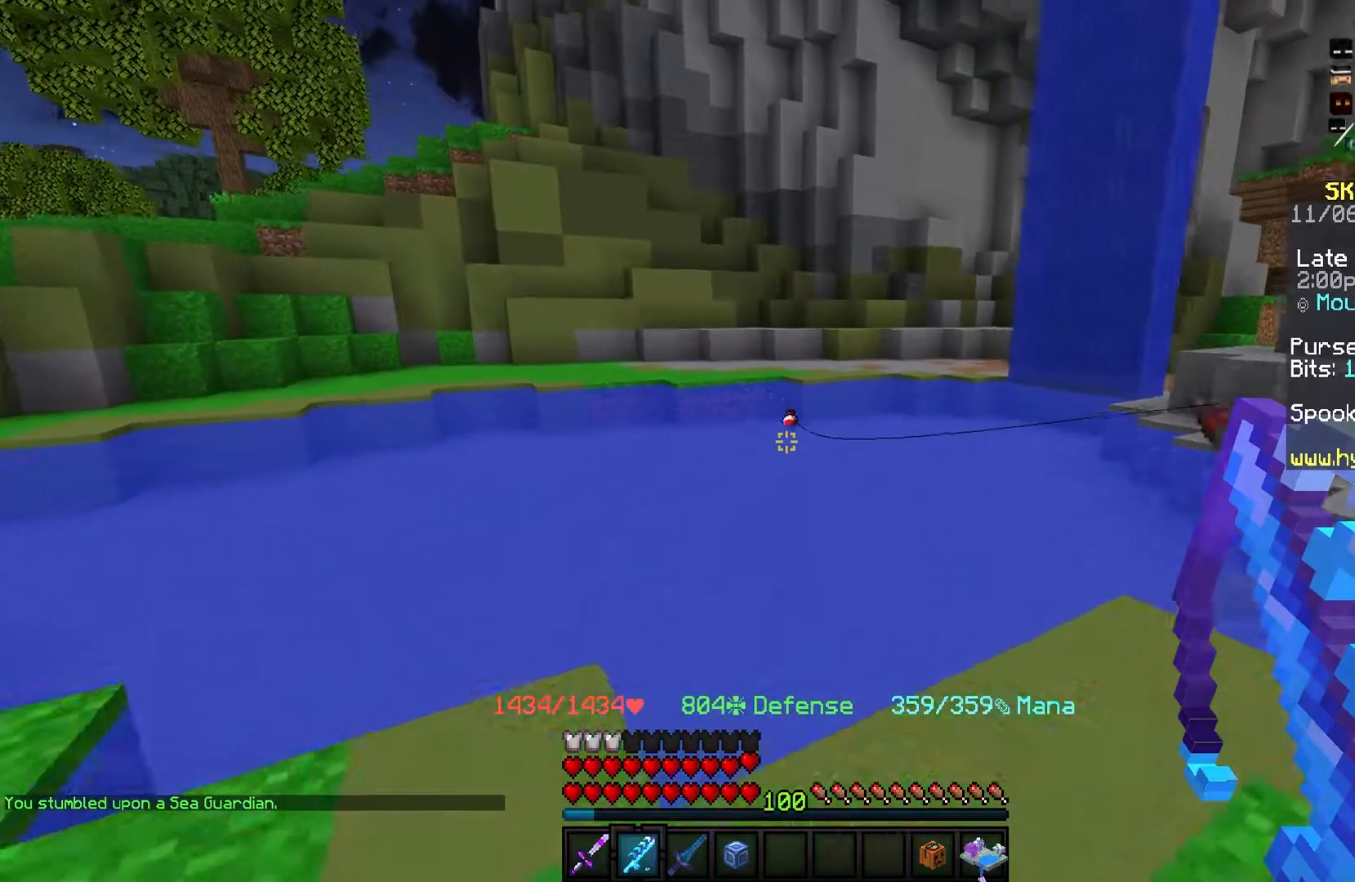
{"keys": ["s"], "mouse": [], "events": [[200, "s", "down"]]}
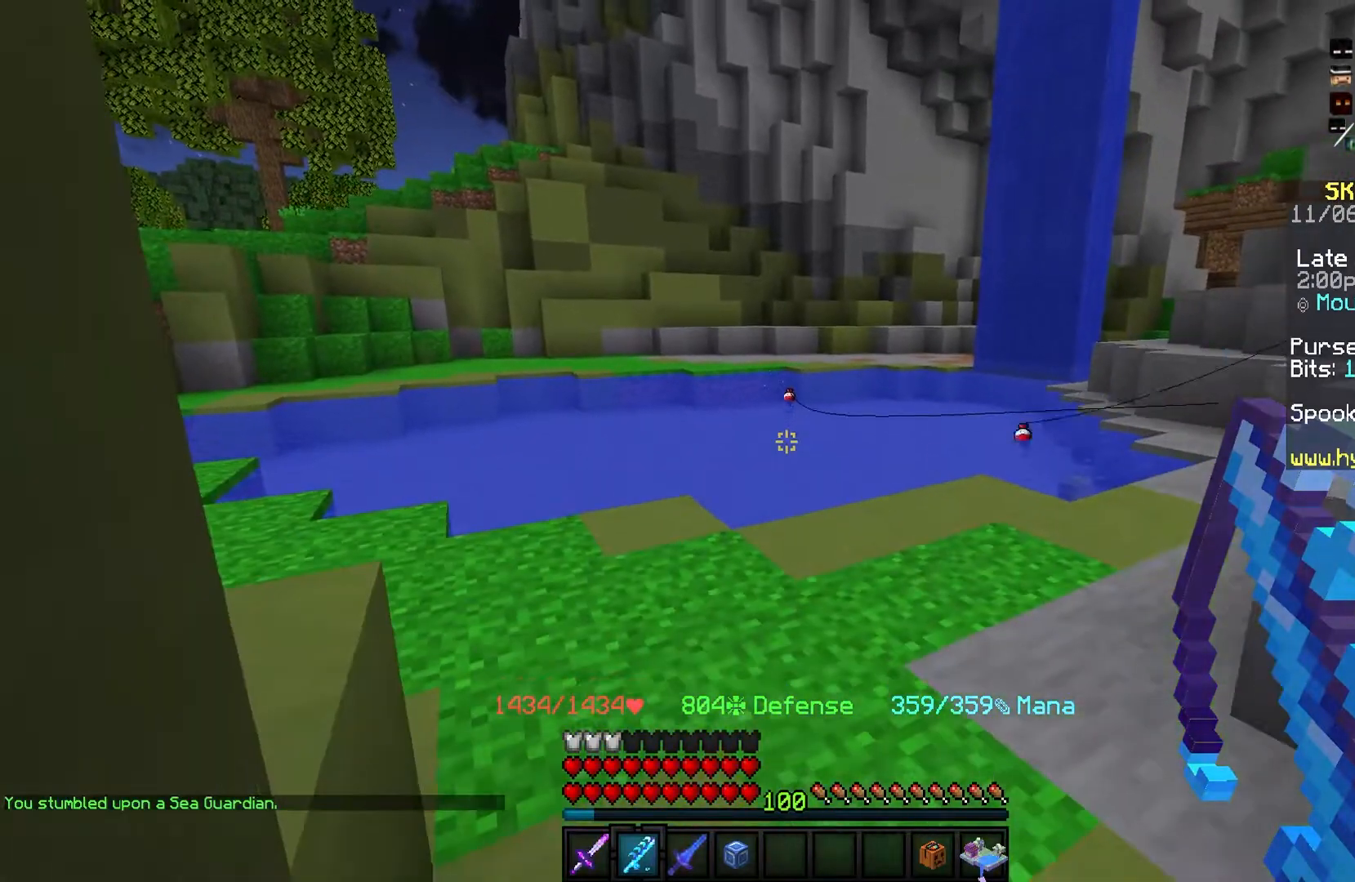
{"keys": [], "mouse": [], "events": [[501, "s", "up"]]}
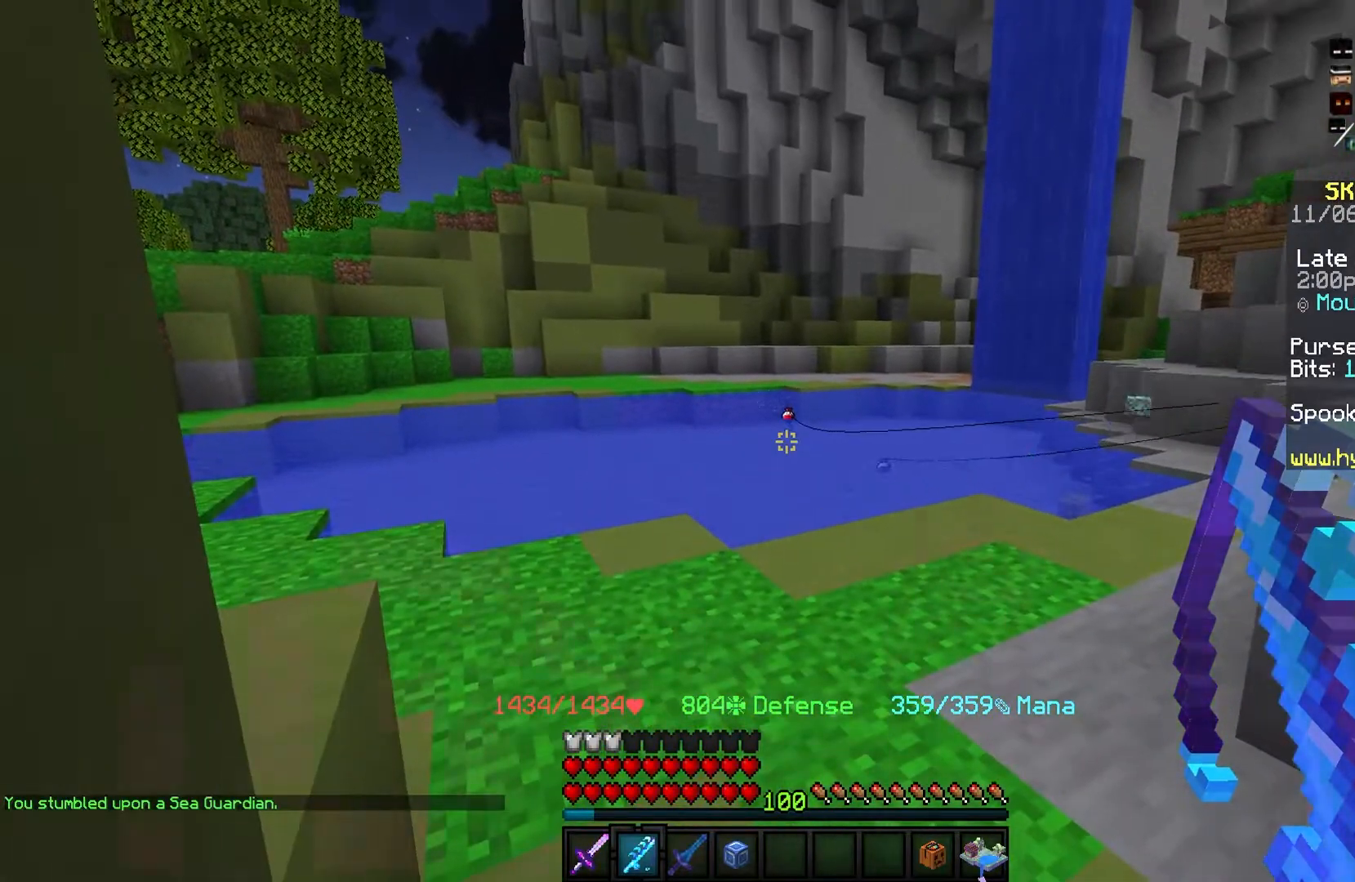
{"keys": [], "mouse": [], "events": []}
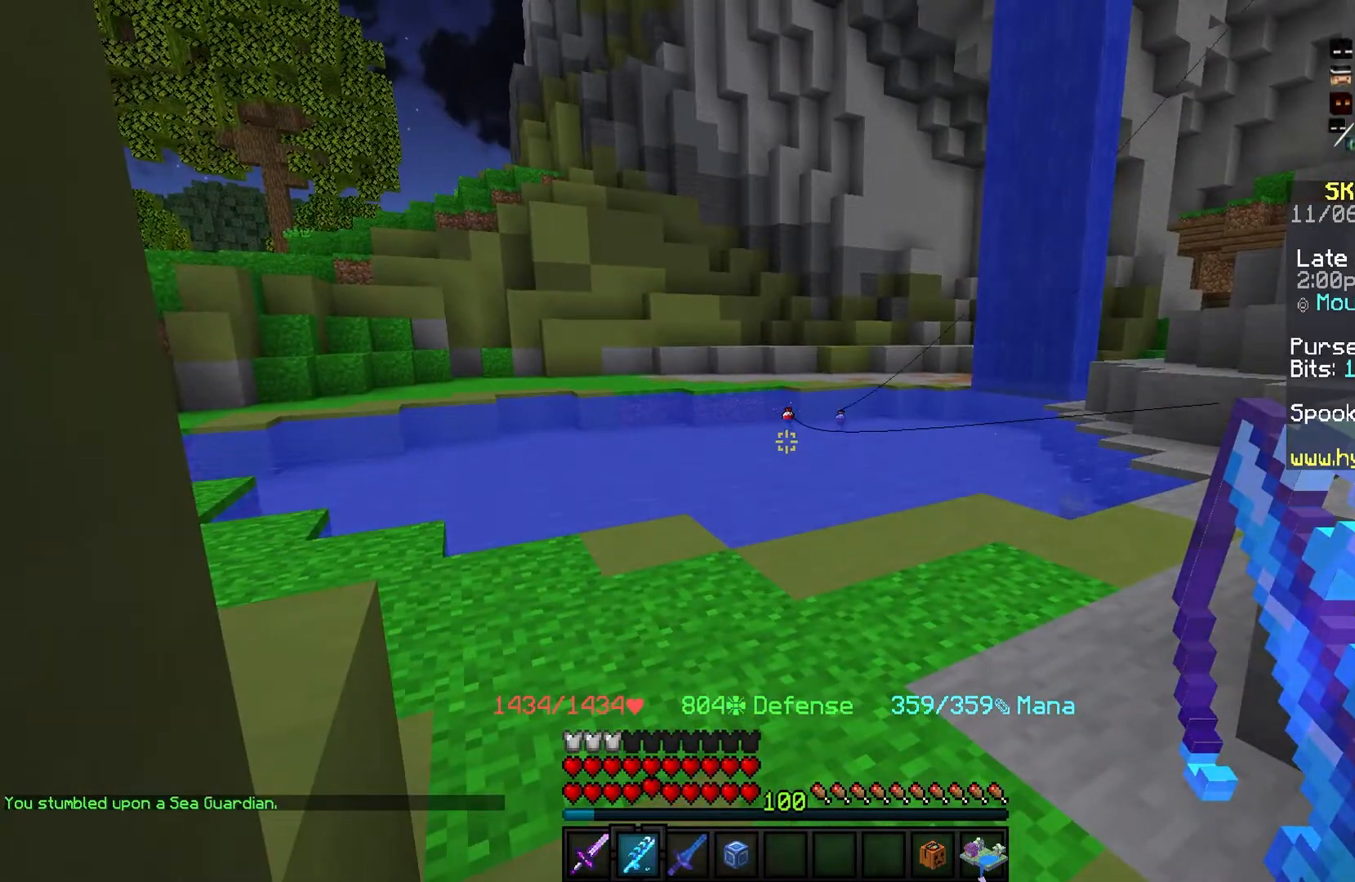
{"keys": [], "mouse": ["right"], "events": [[400, "mouse_right", "down"]]}
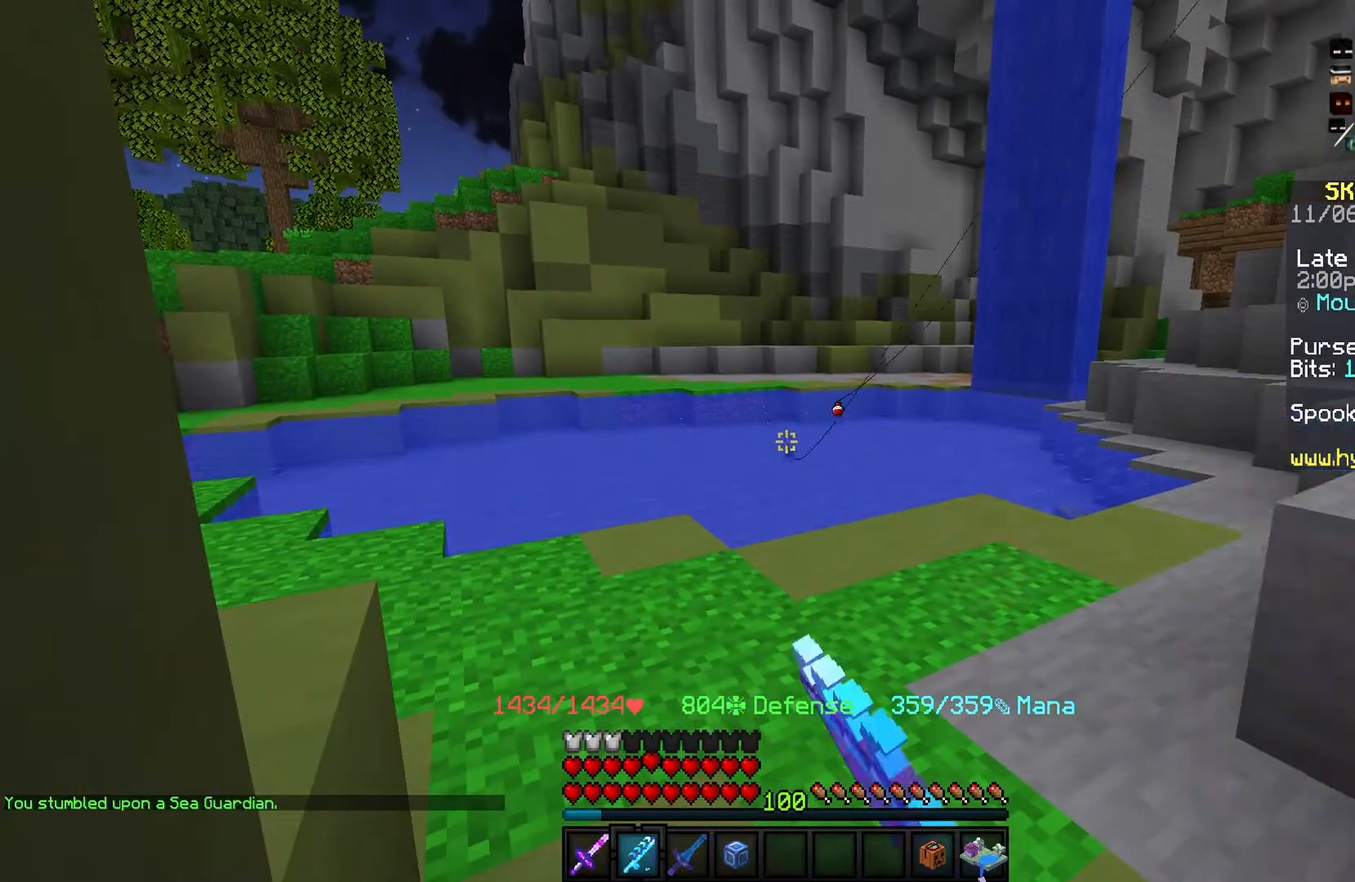
{"keys": [], "mouse": [], "events": [[100, "mouse_right", "up"]]}
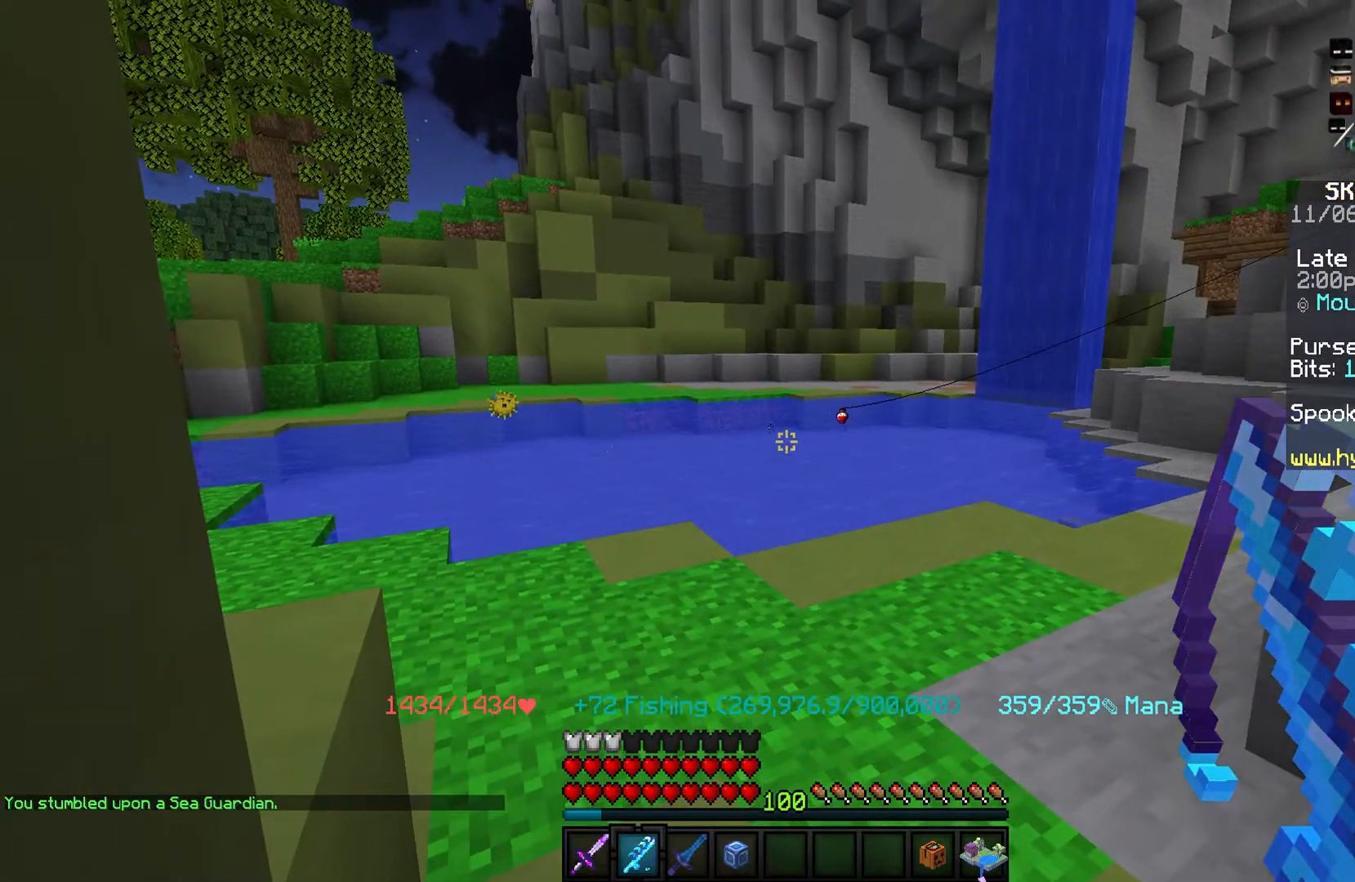
{"keys": [], "mouse": [], "events": []}
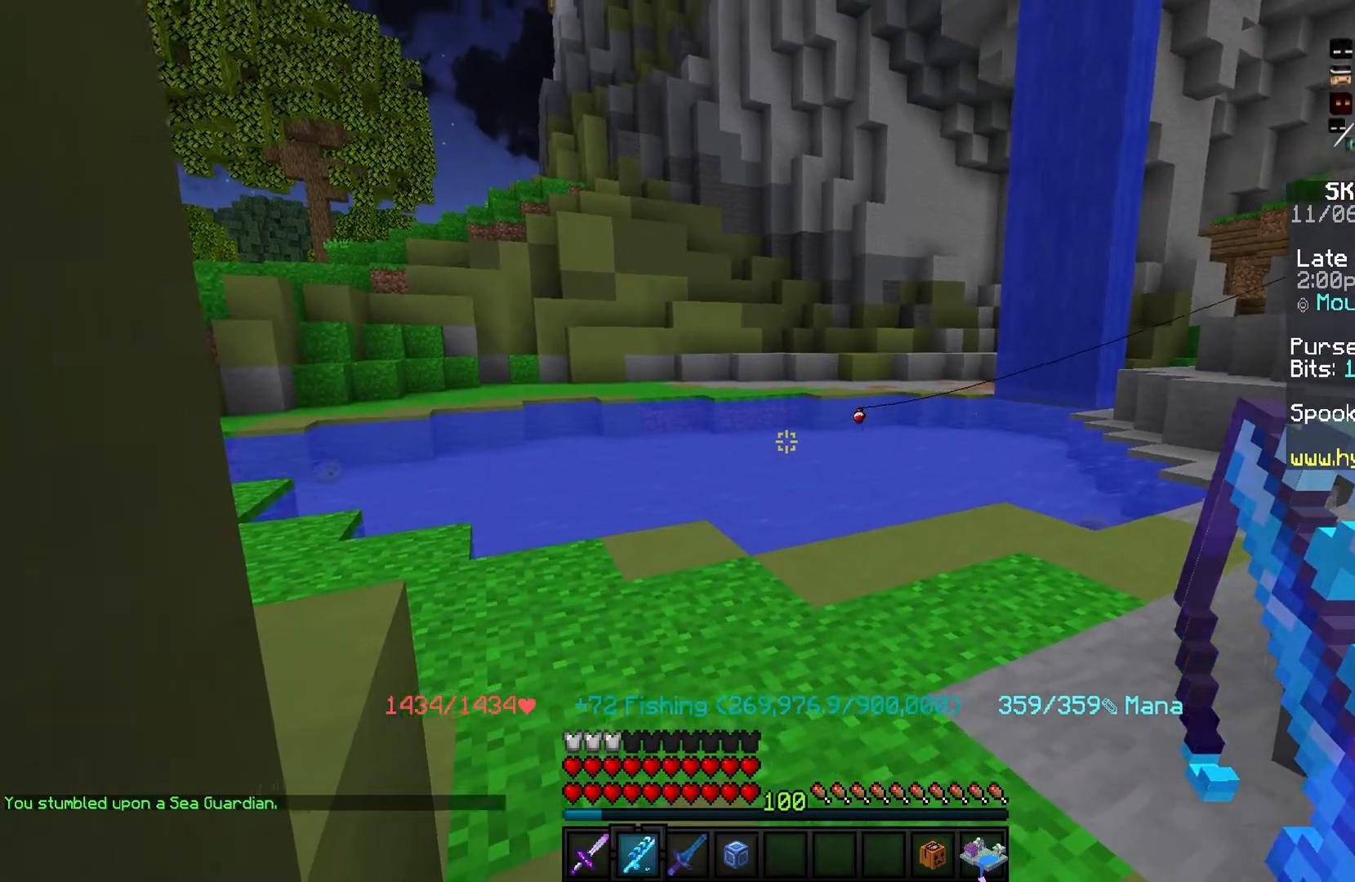
{"keys": [], "mouse": [], "events": [[66, "w", "down"], [266, "w", "up"]]}
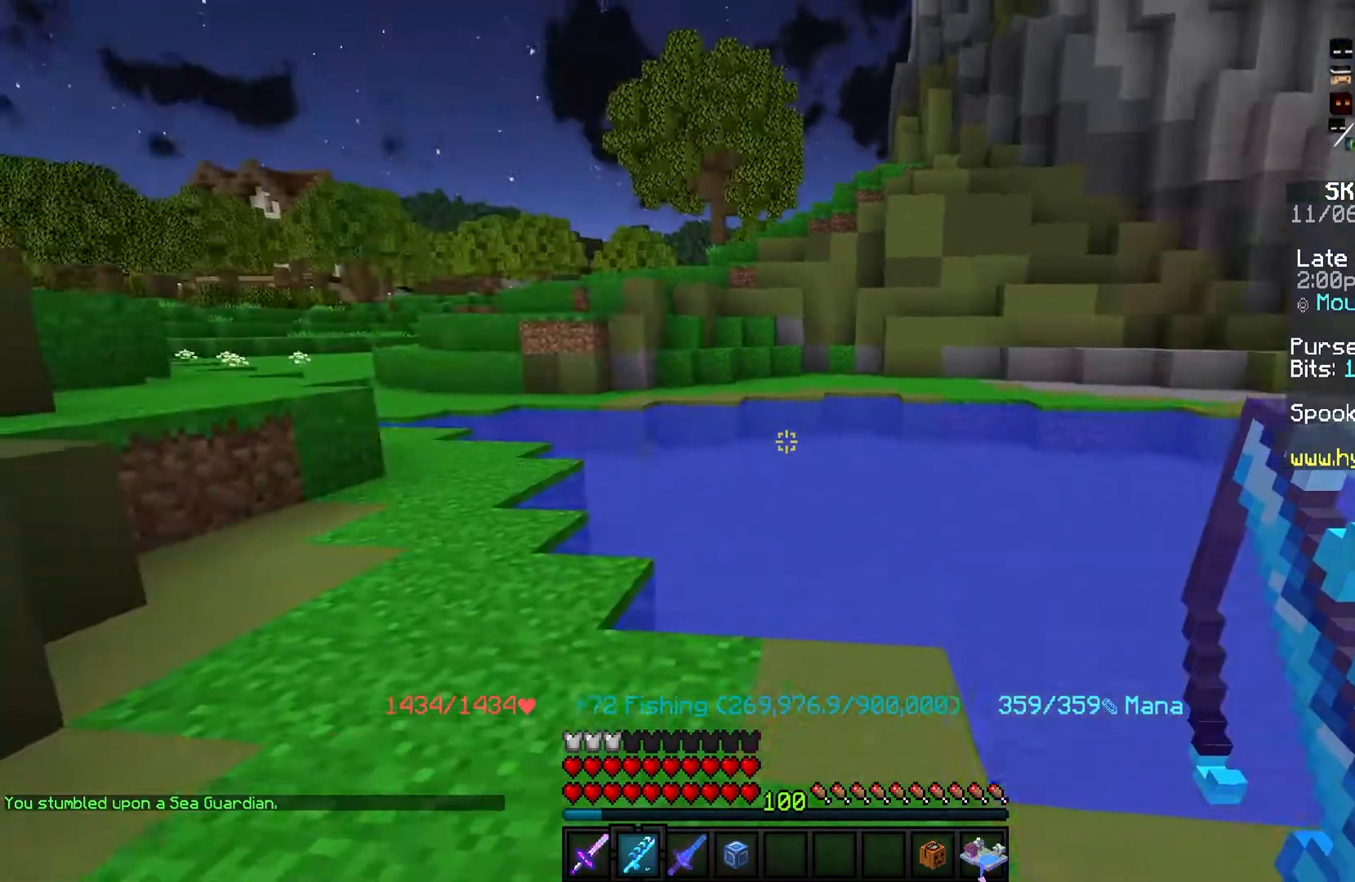
{"keys": [], "mouse": [], "events": []}